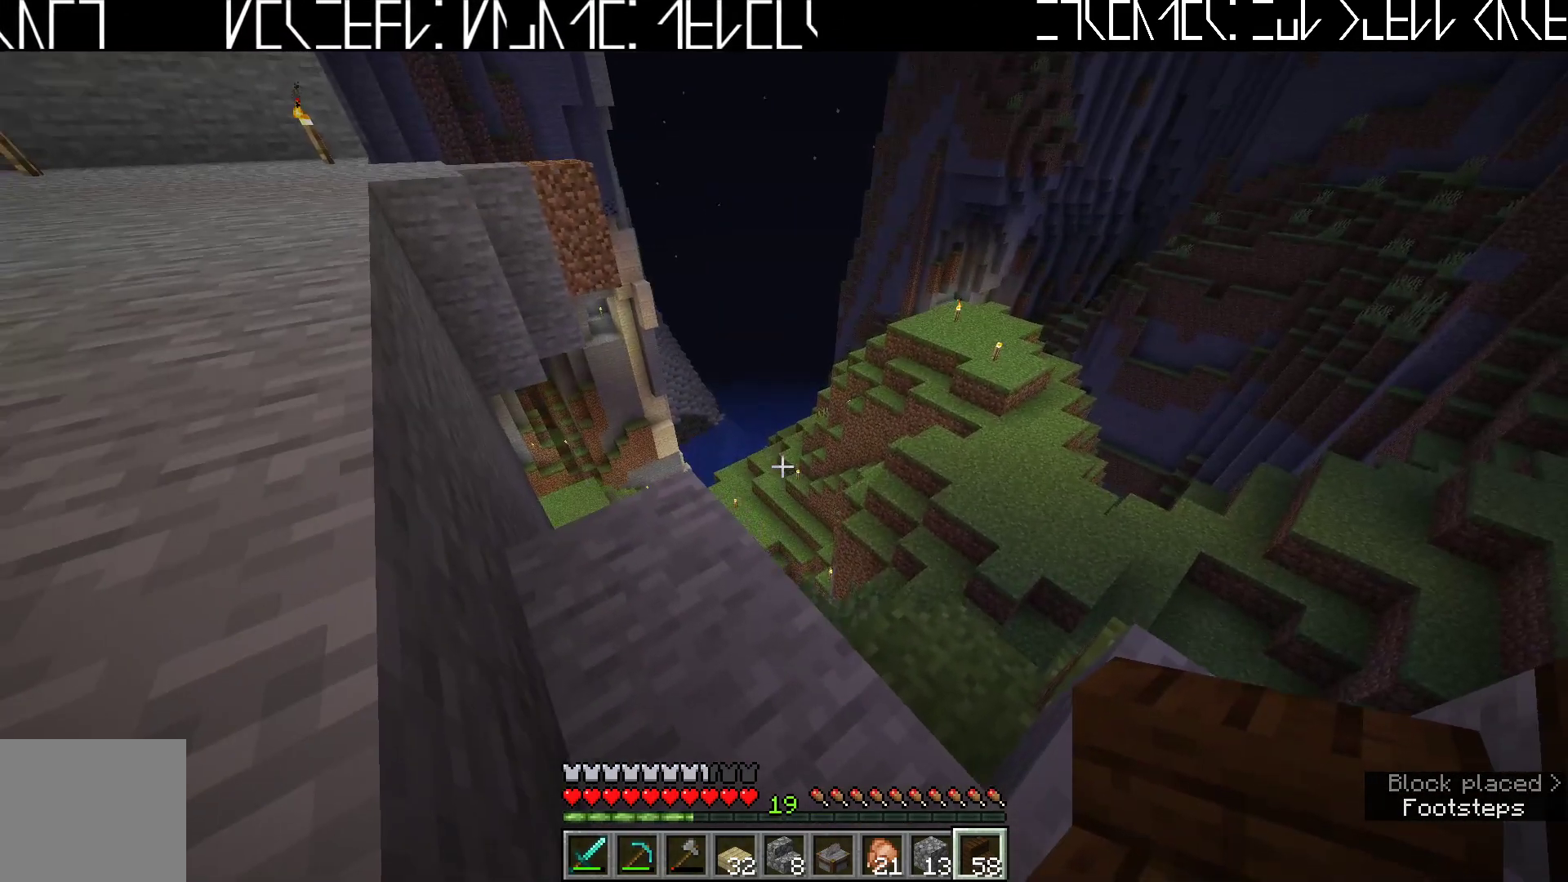
Gameplay with keyboard; each line is a JSON object with the keys held at the frame after it. "events" lists presses ("down") and releases ("up") of "a", "ctrl", "d", "e", "q", "s", "shift", "space" and "w" between this image and that frame as [ms after this image, input, new state], when the widget could be followed in between. No other keys are recorded. Mouse input is not recorded.
{"keys": [], "events": [[233, "w", "down"], [250, "d", "down"], [300, "w", "up"], [333, "d", "up"]]}
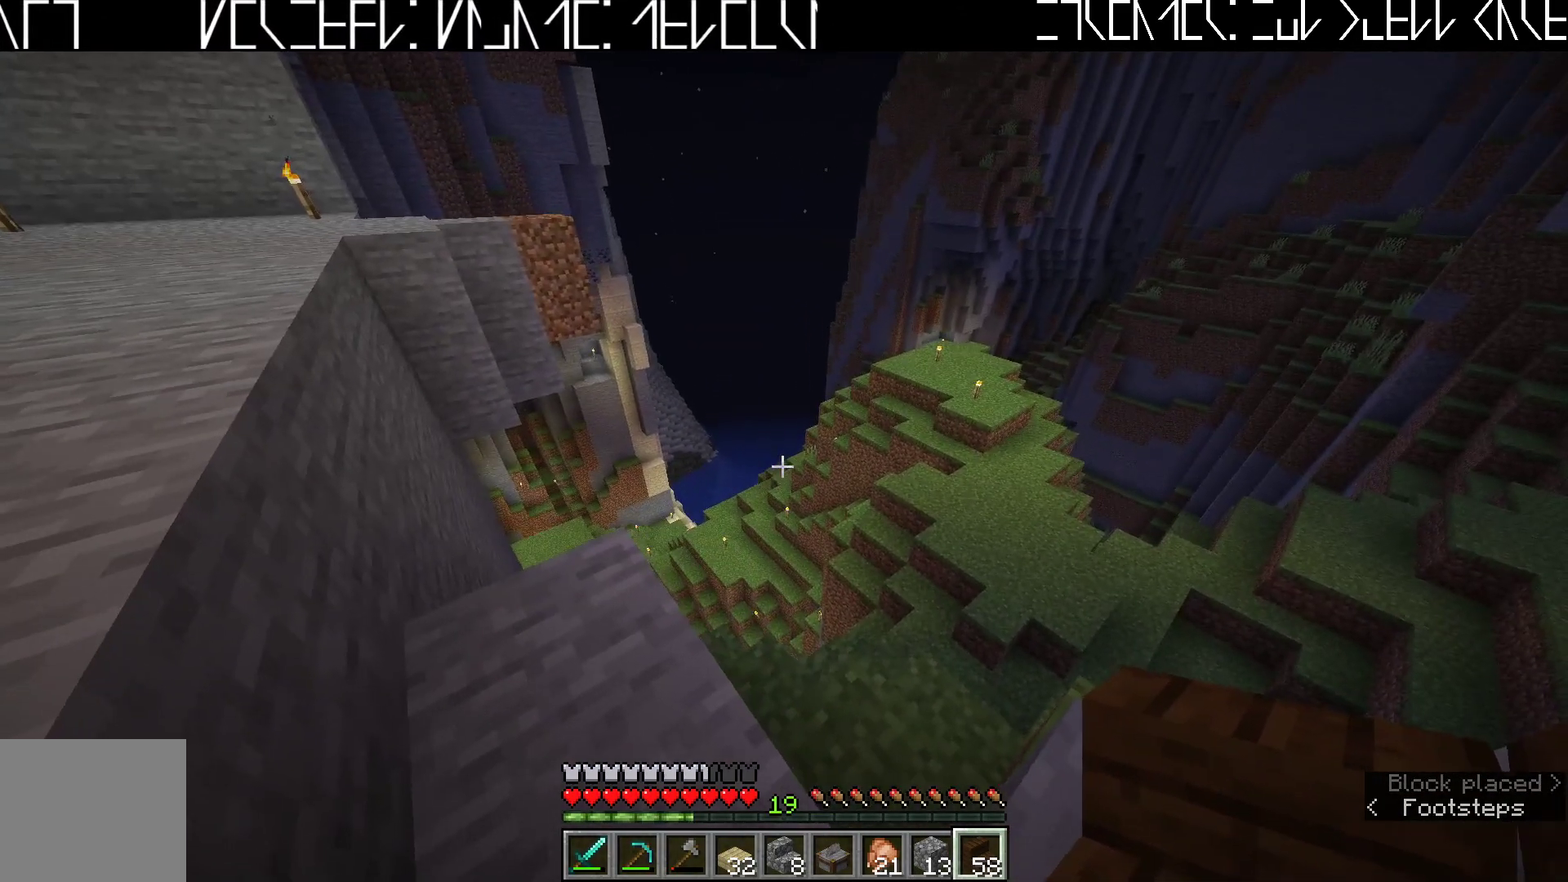
{"keys": [], "events": []}
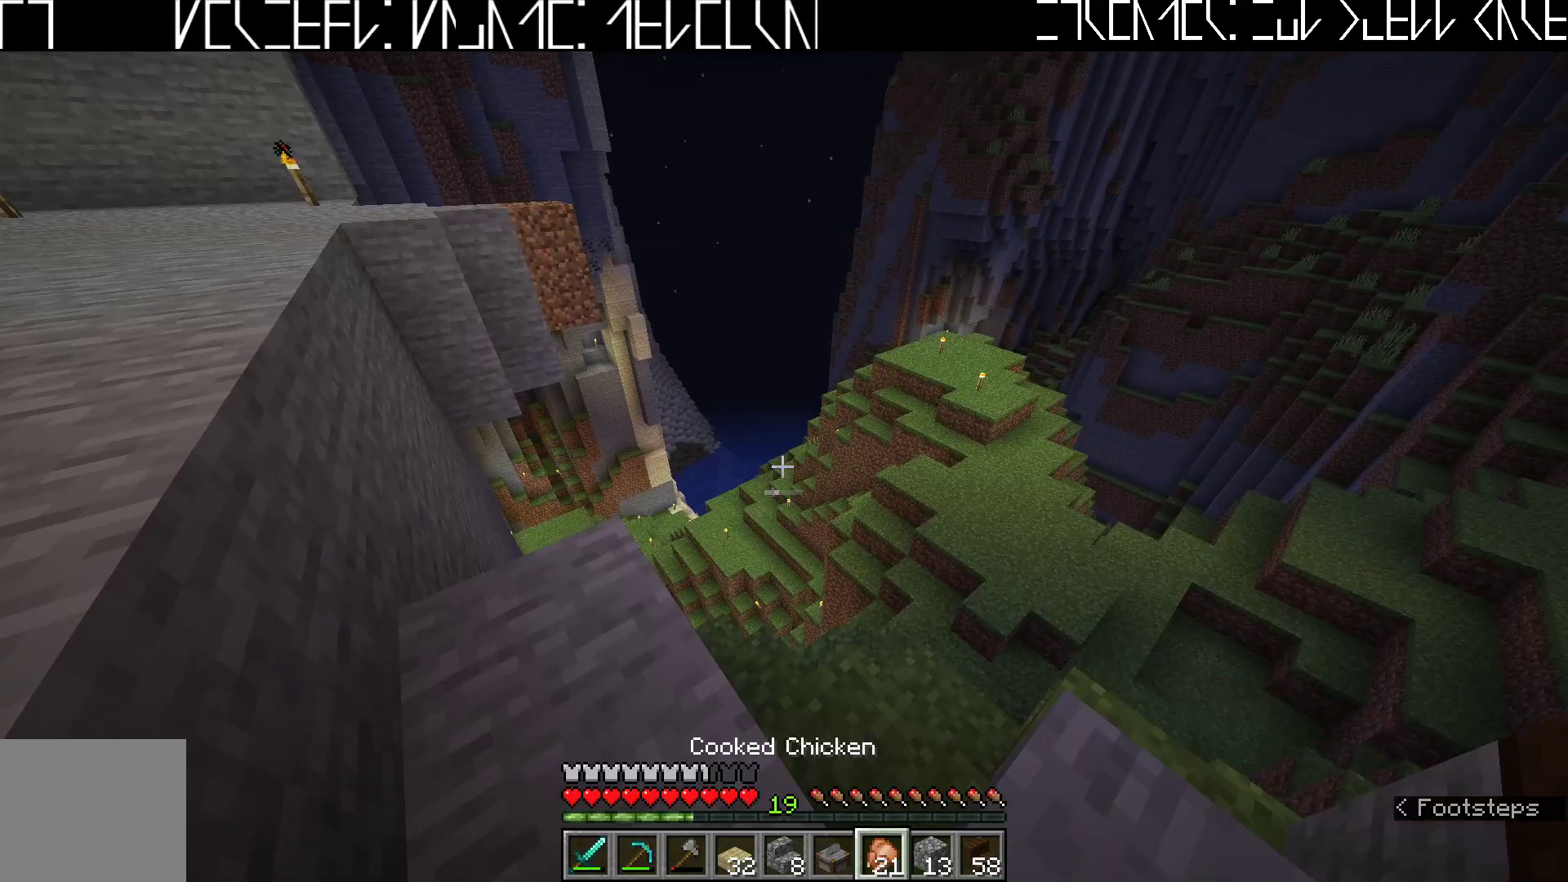
{"keys": [], "events": []}
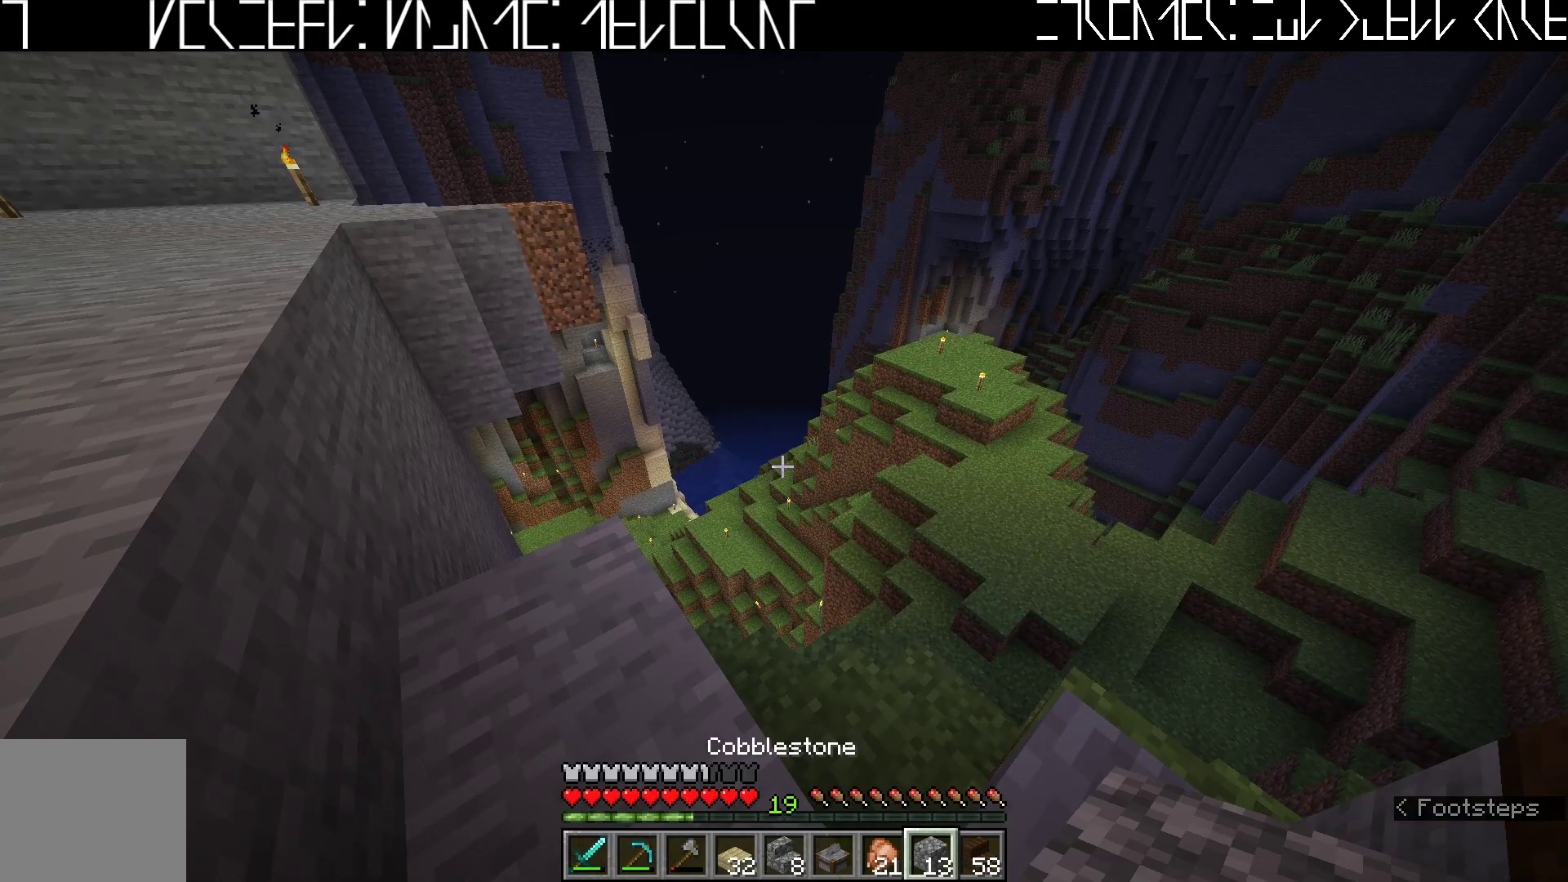
{"keys": ["a", "shift"], "events": [[100, "shift", "down"], [267, "a", "down"]]}
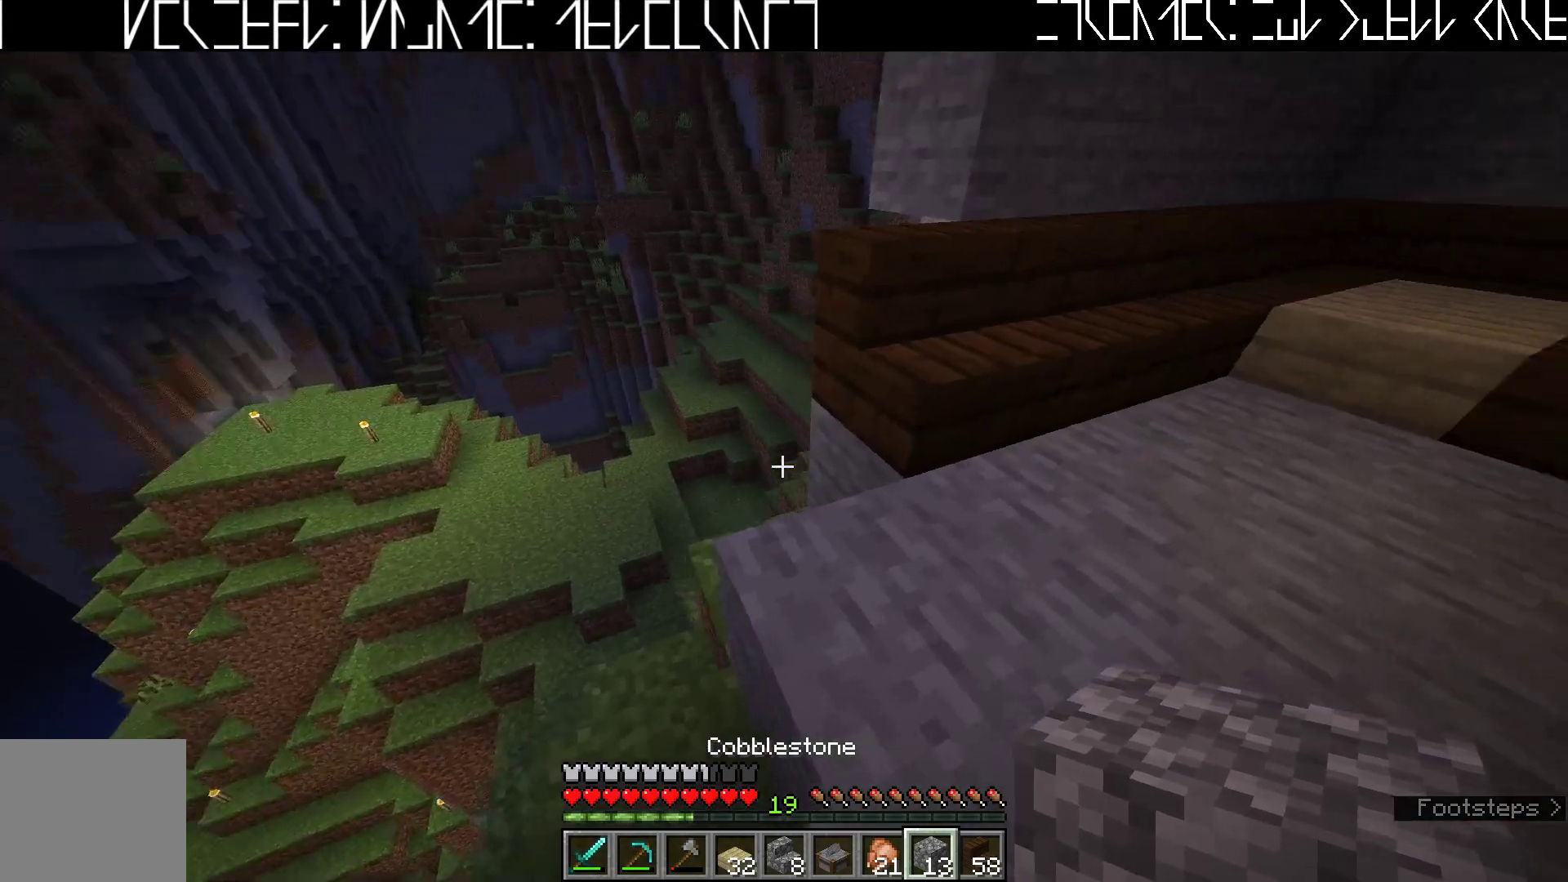
{"keys": ["a", "shift"], "events": [[167, "a", "up"], [217, "a", "down"], [283, "a", "up"], [433, "a", "down"]]}
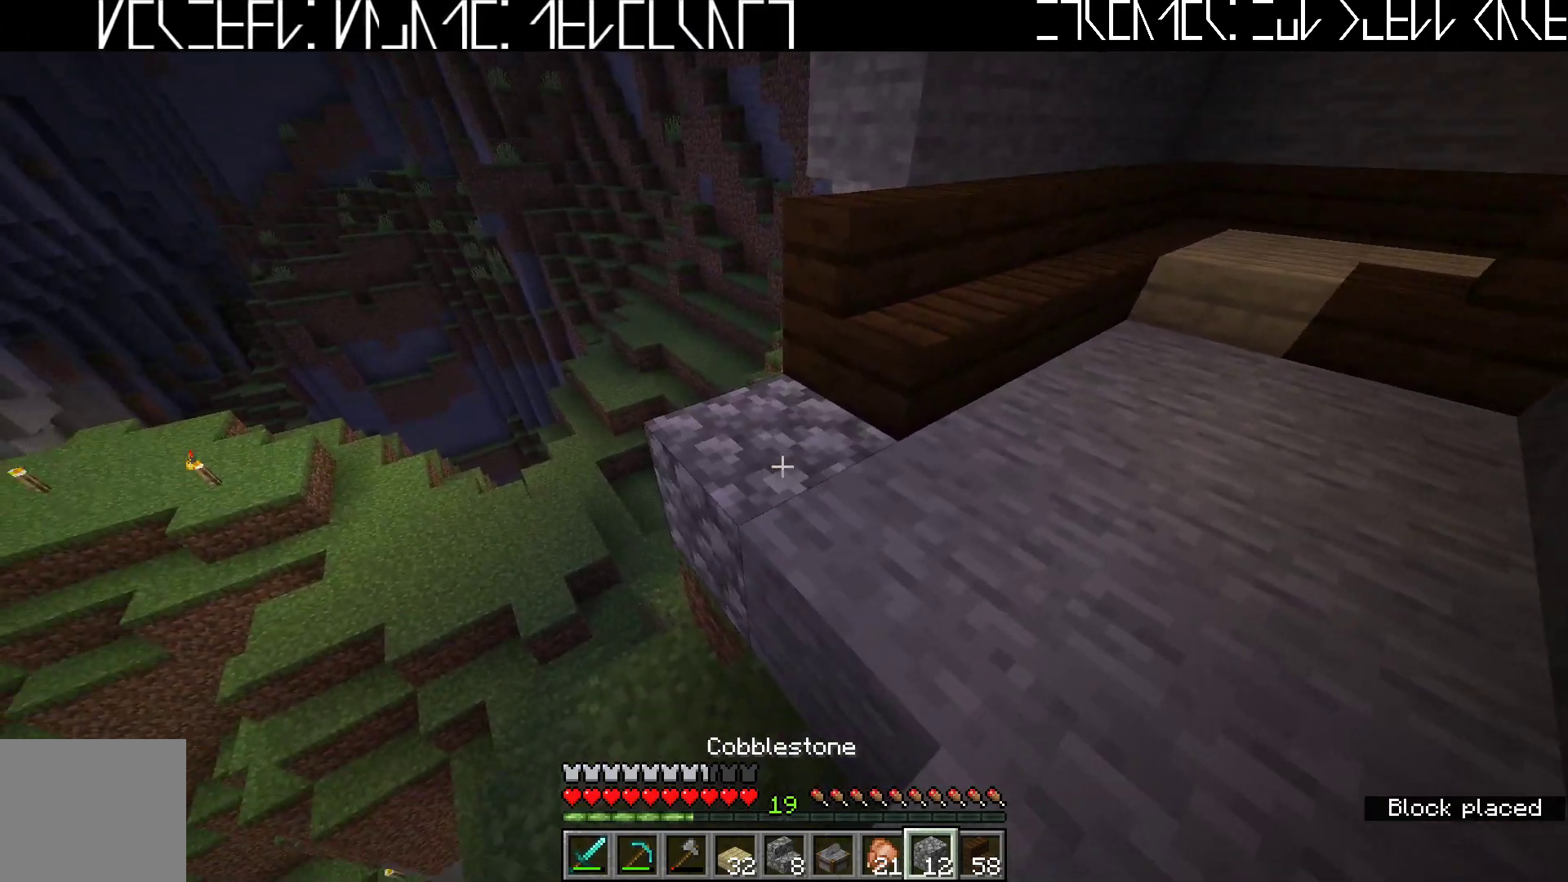
{"keys": ["a", "s", "shift"], "events": [[50, "s", "down"]]}
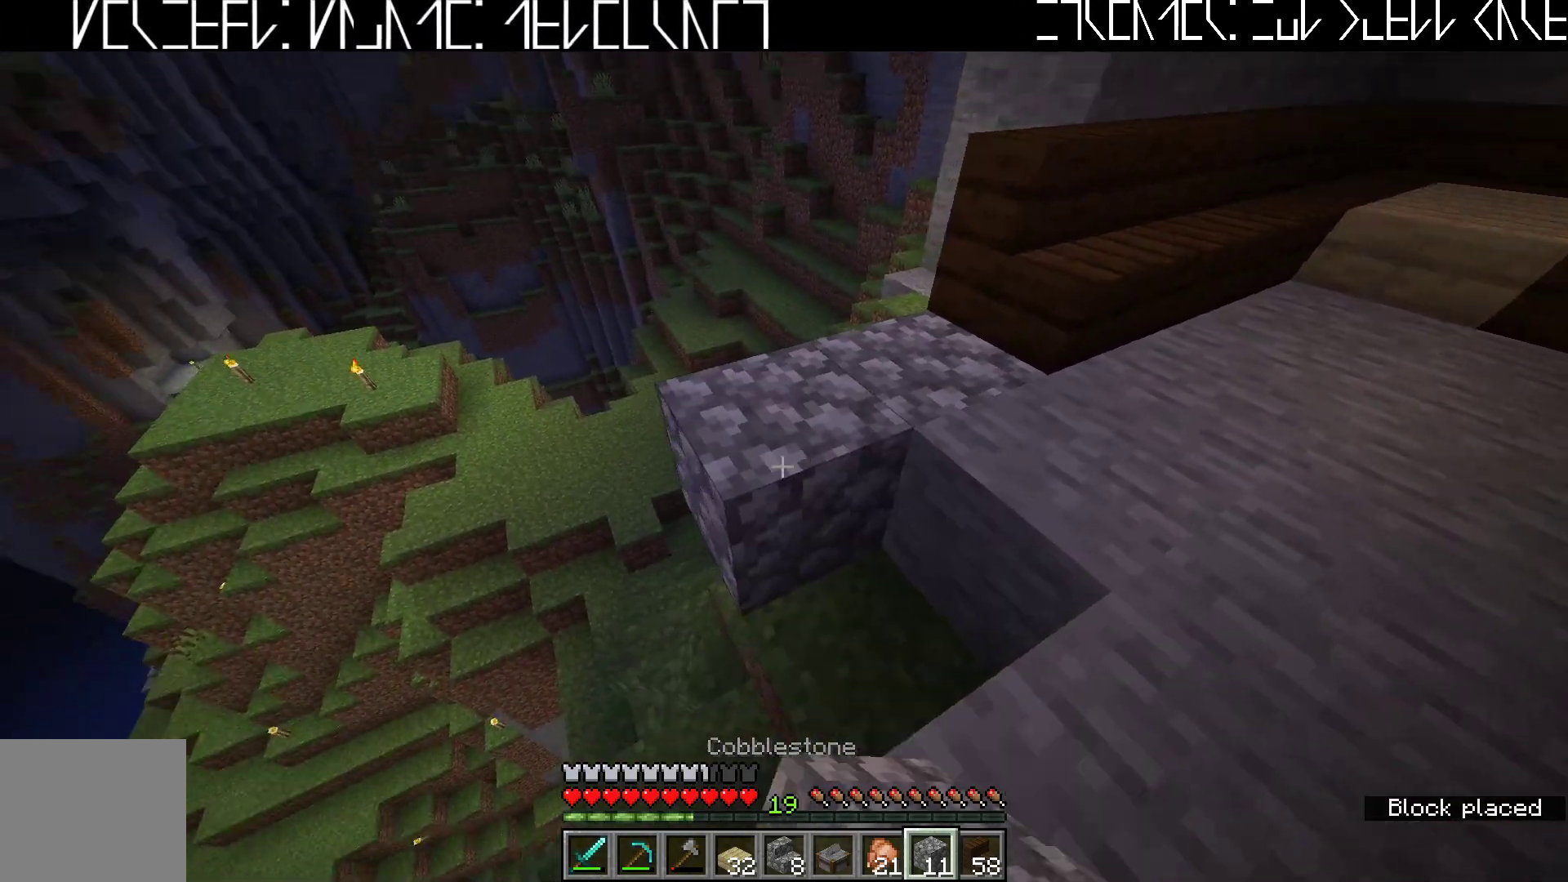
{"keys": ["a", "shift"], "events": [[283, "s", "up"]]}
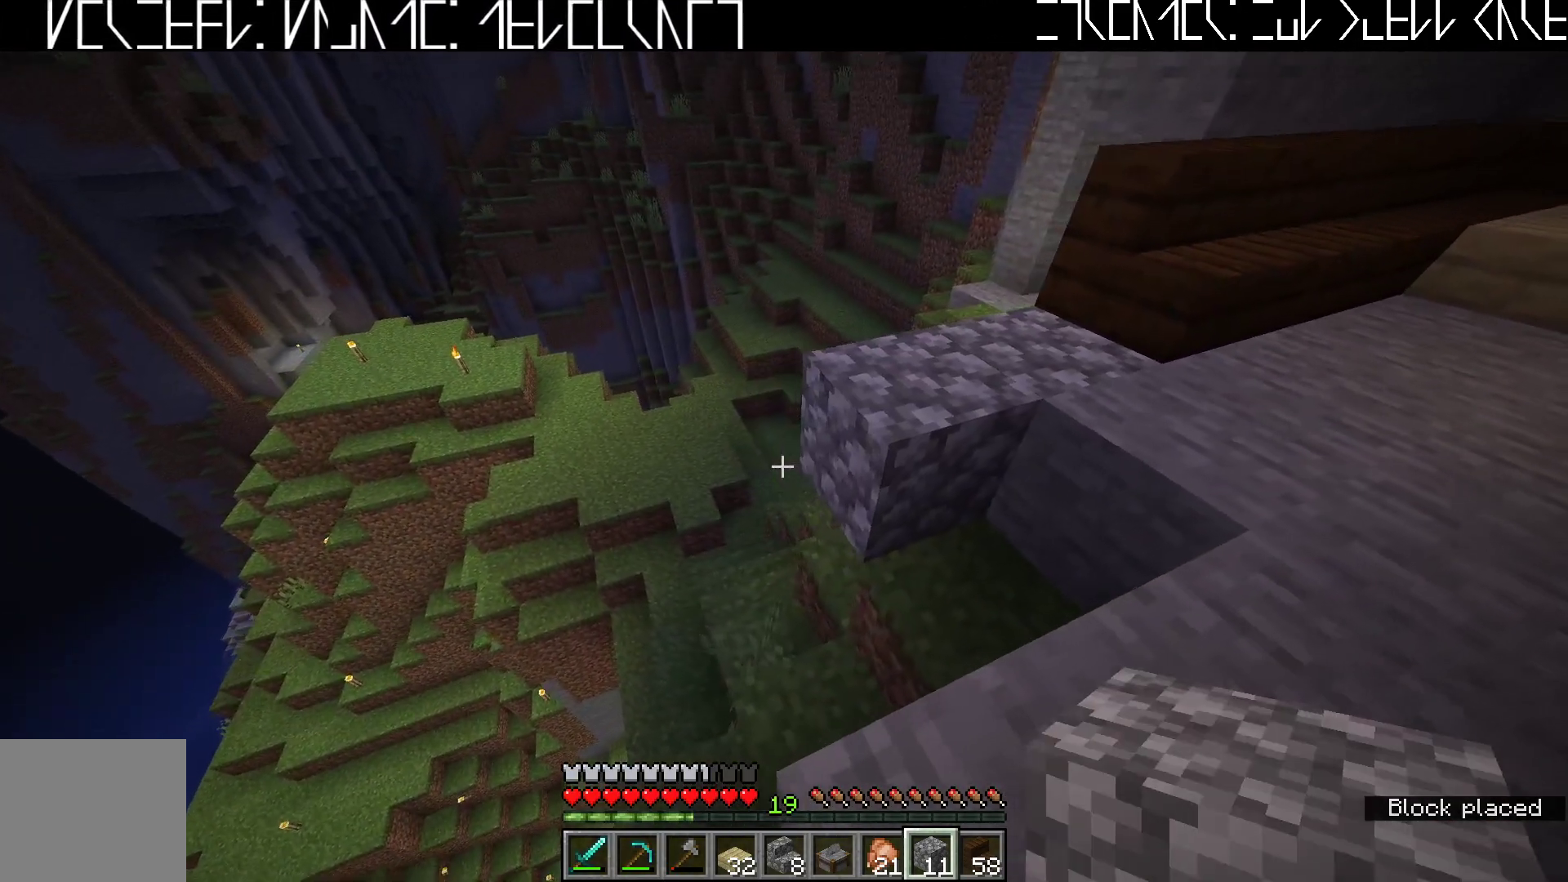
{"keys": ["a", "shift"], "events": [[50, "a", "up"], [467, "a", "down"]]}
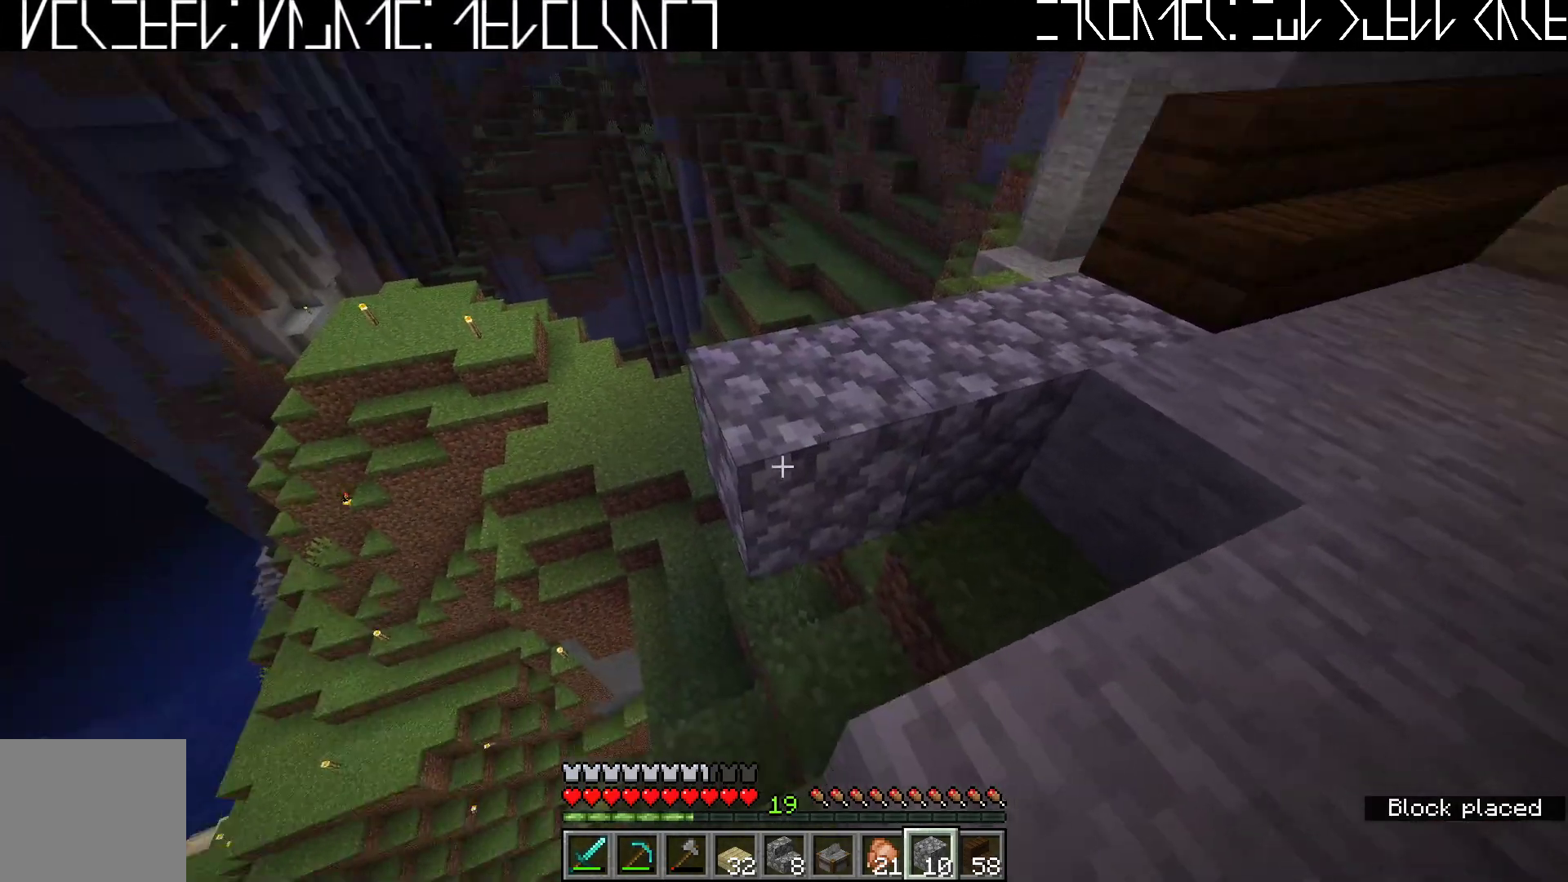
{"keys": ["shift"], "events": [[33, "s", "down"], [150, "a", "up"], [150, "s", "up"]]}
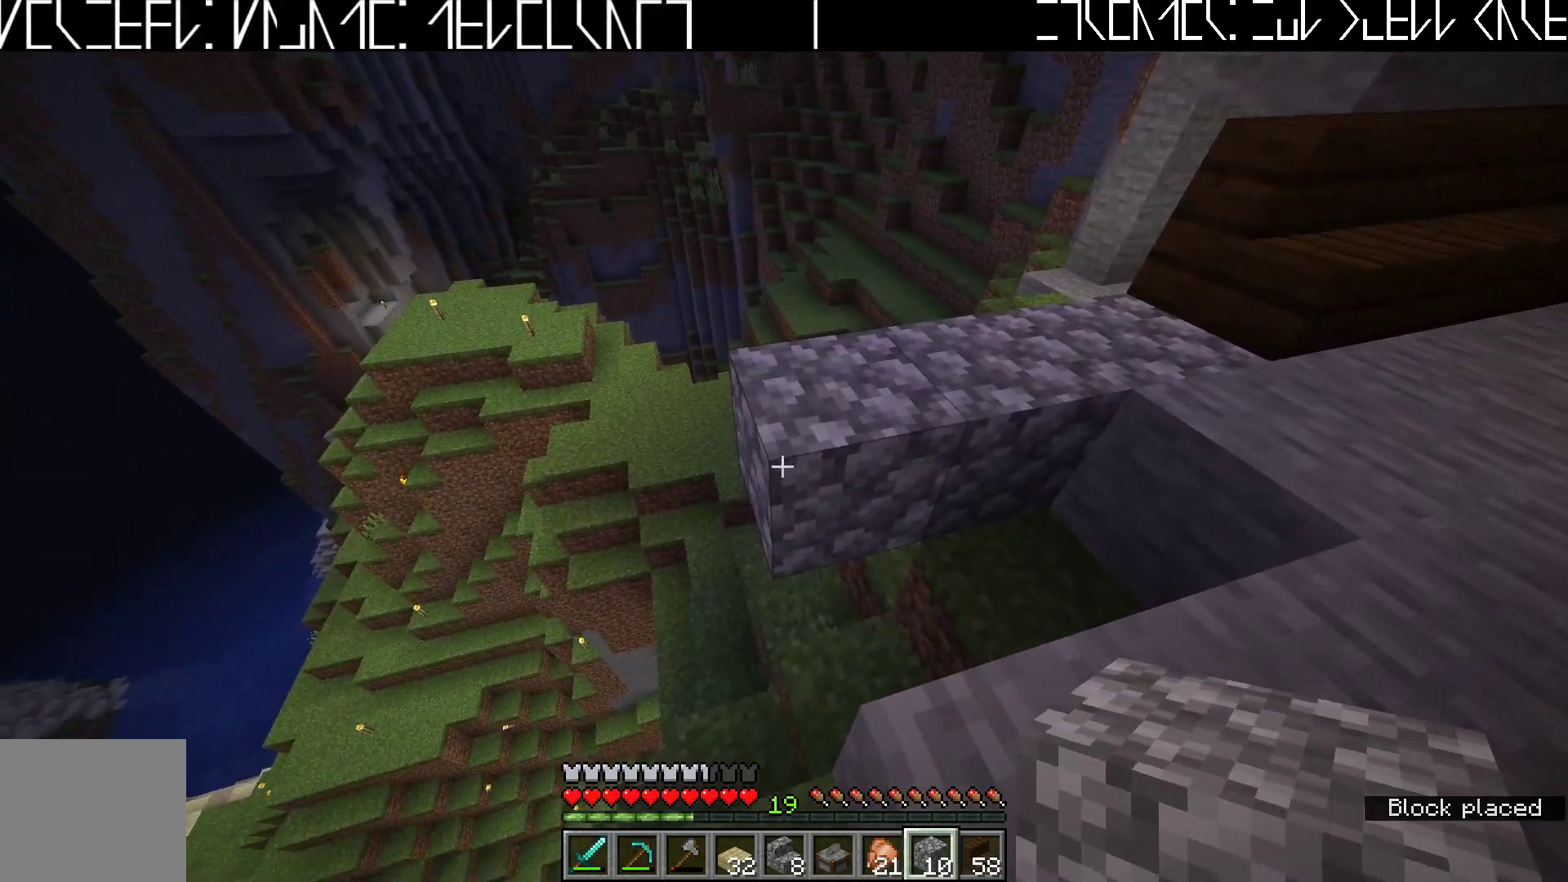
{"keys": ["d", "shift"], "events": [[367, "d", "down"]]}
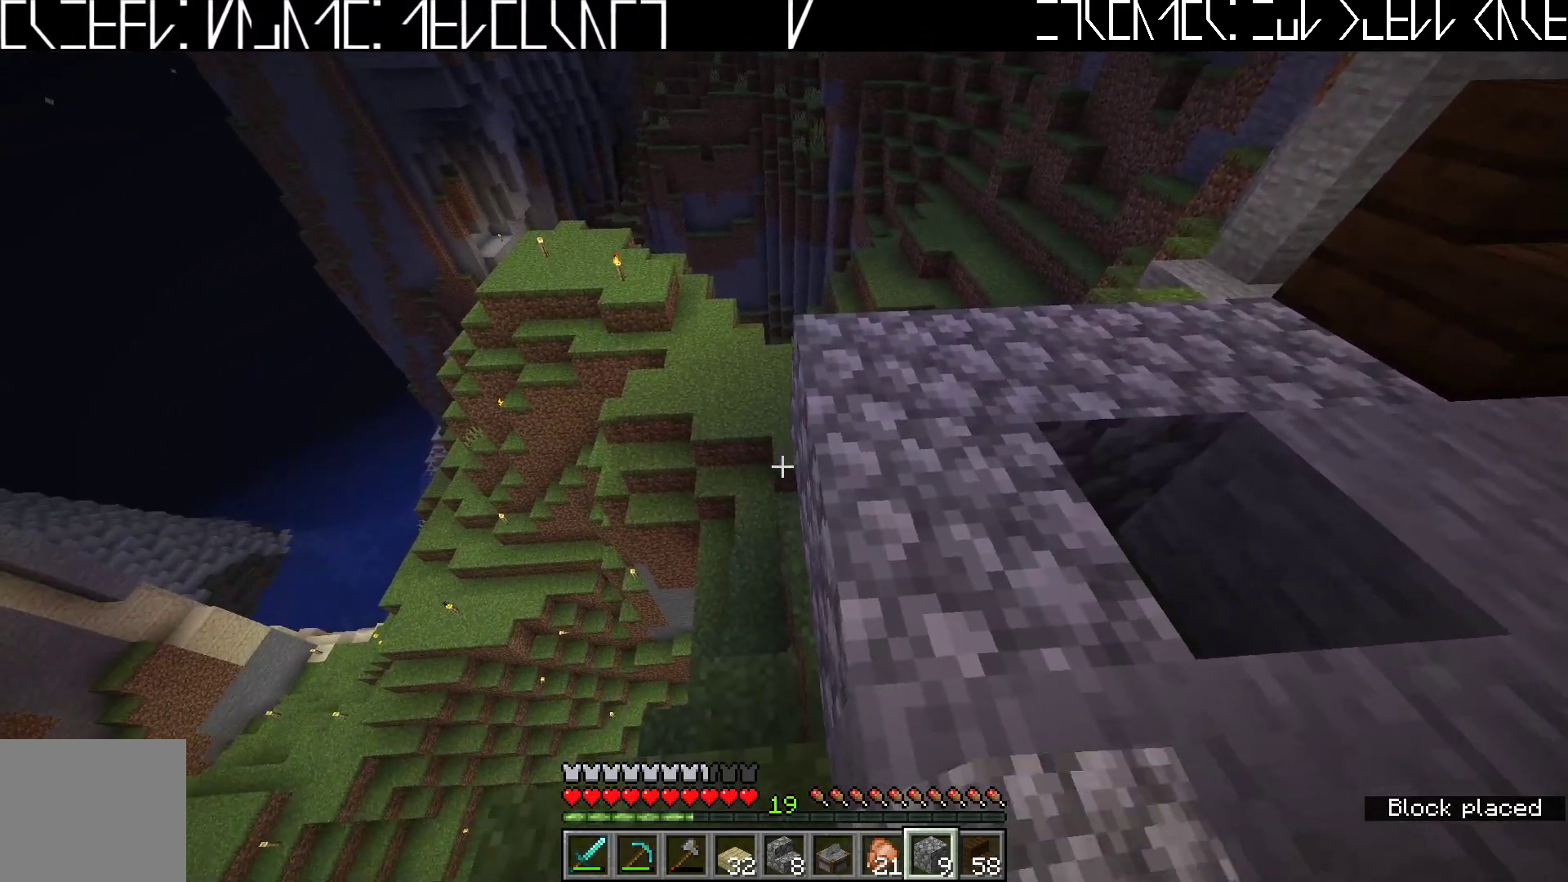
{"keys": ["shift"], "events": [[250, "d", "up"]]}
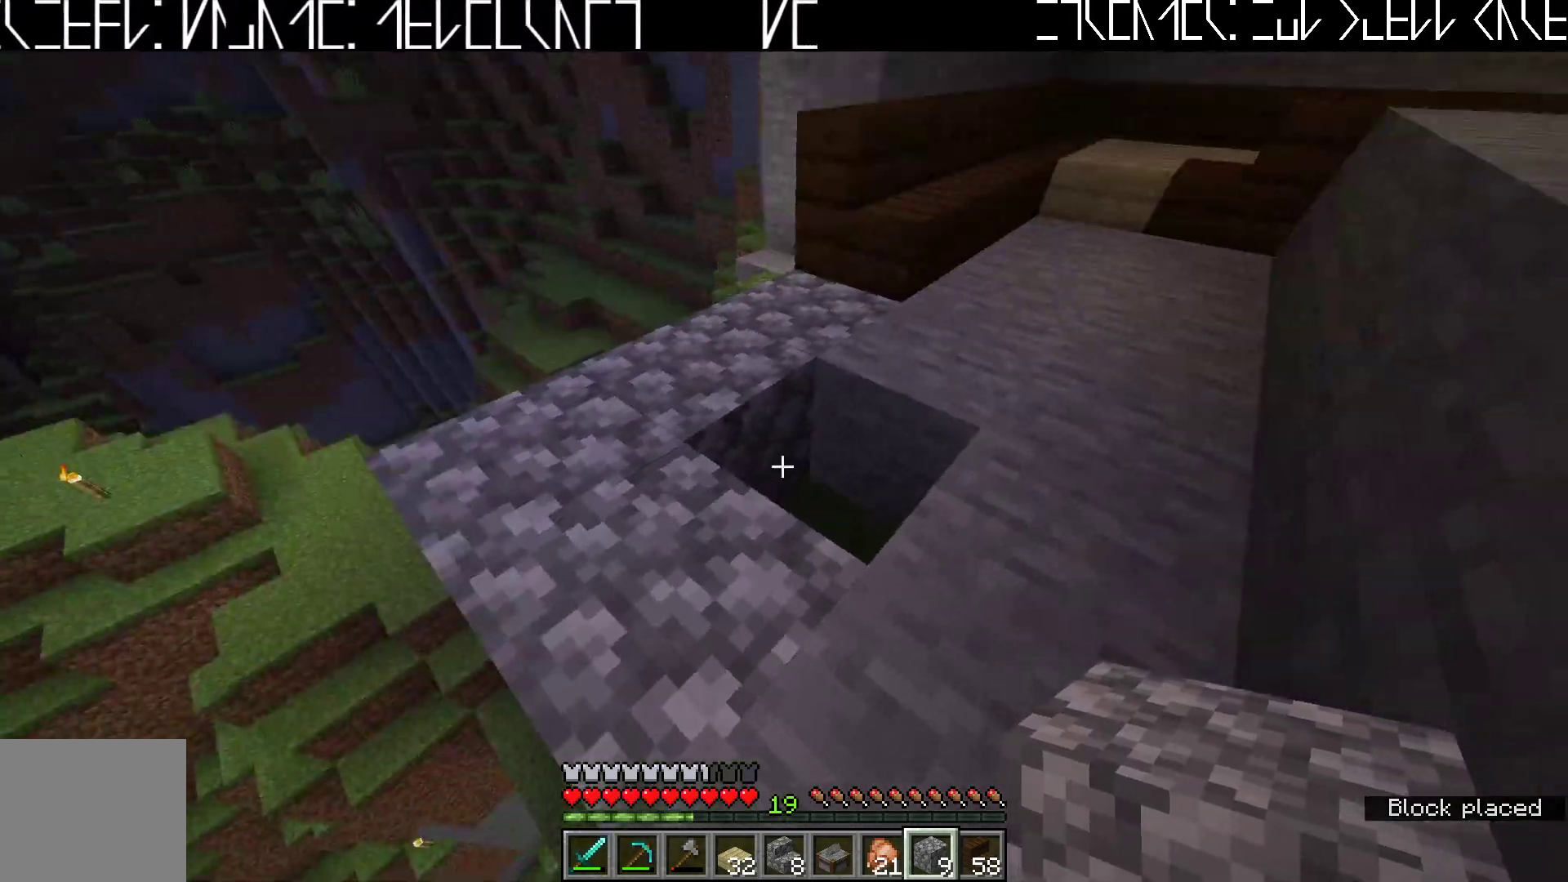
{"keys": ["w"], "events": [[200, "shift", "up"], [200, "w", "down"]]}
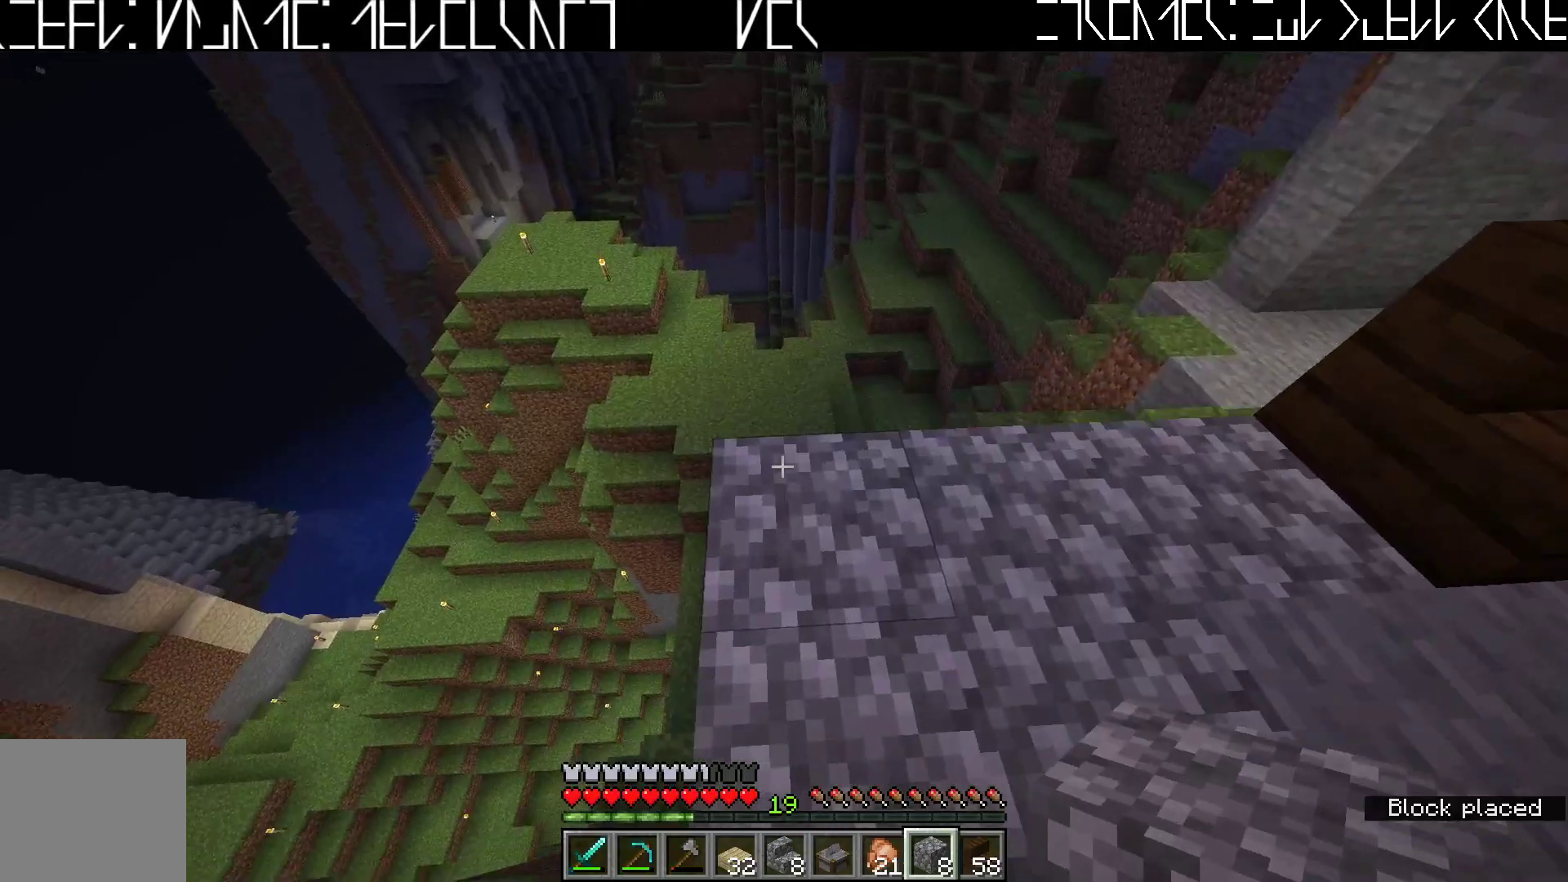
{"keys": ["a", "s", "shift"], "events": [[33, "shift", "down"], [117, "w", "up"], [167, "a", "down"], [350, "s", "down"]]}
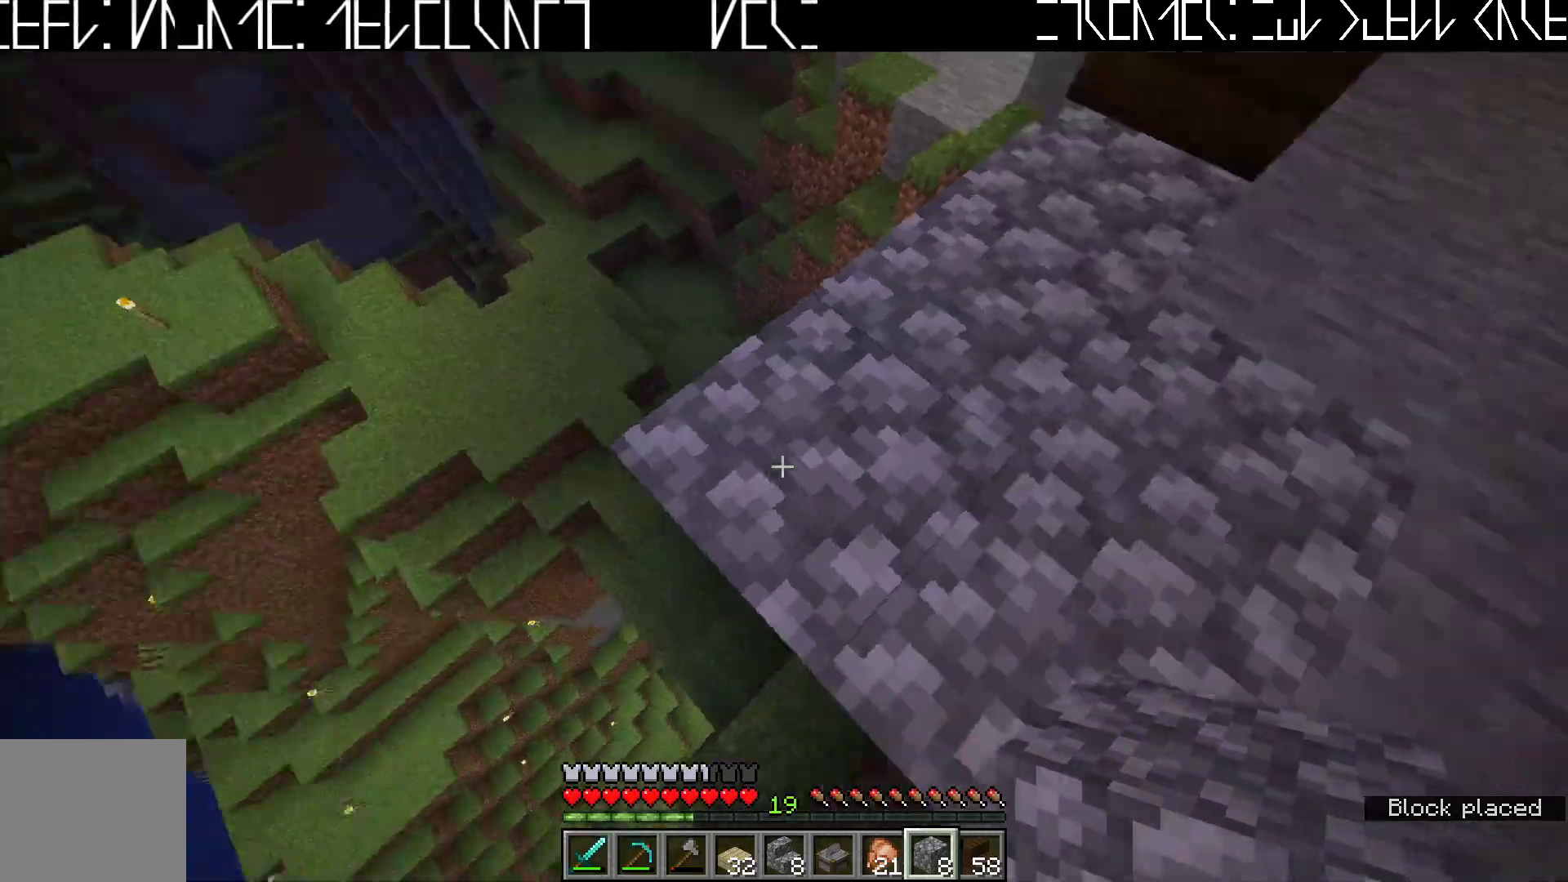
{"keys": ["shift"], "events": [[433, "a", "up"], [500, "s", "up"]]}
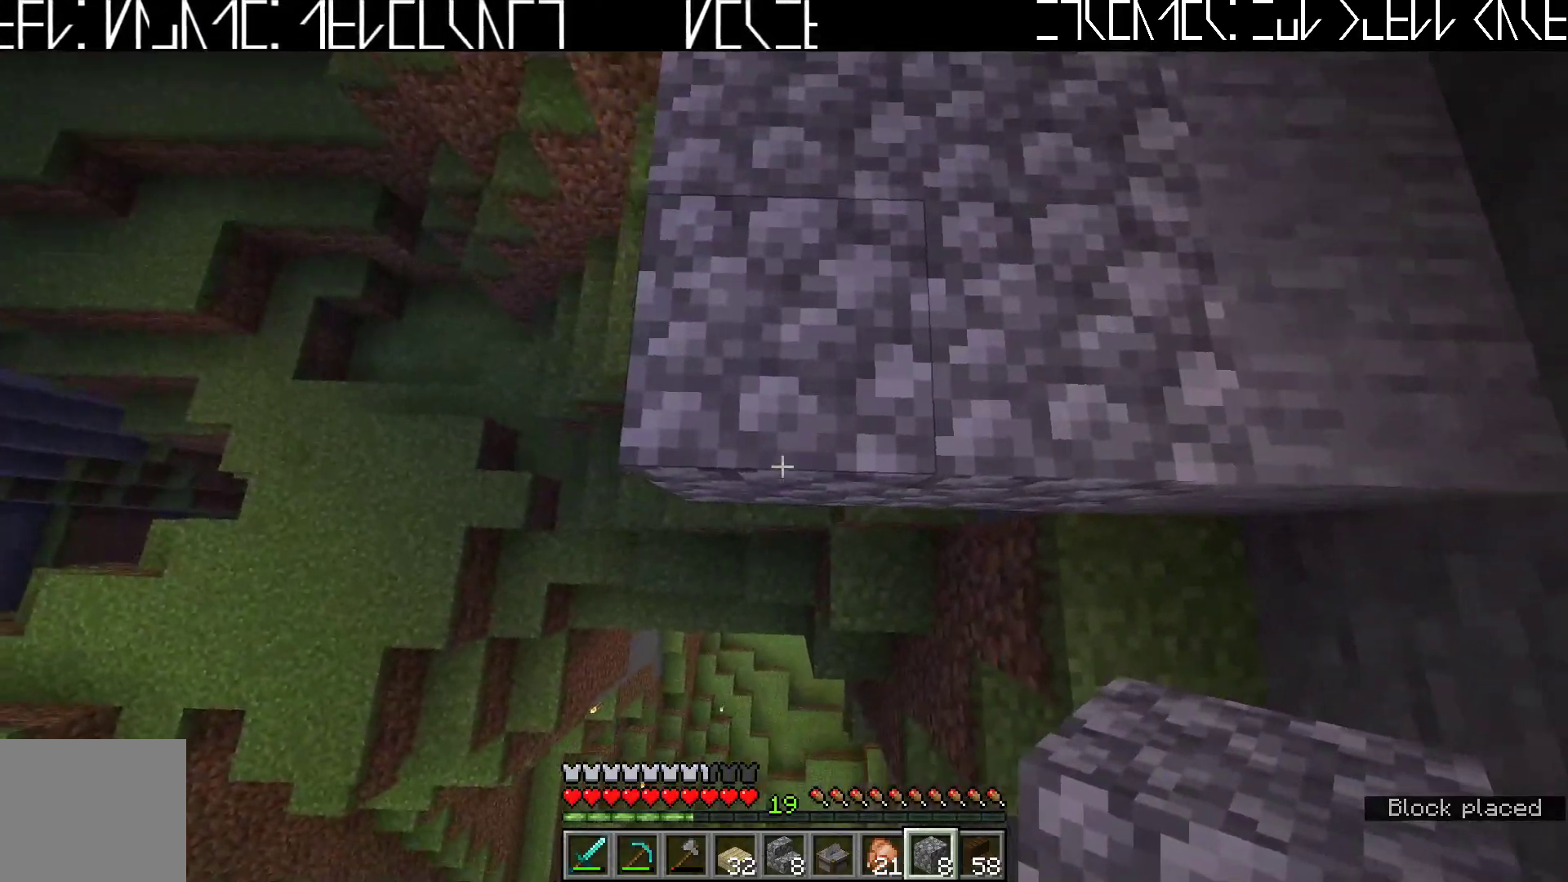
{"keys": ["s", "shift"], "events": [[250, "s", "down"]]}
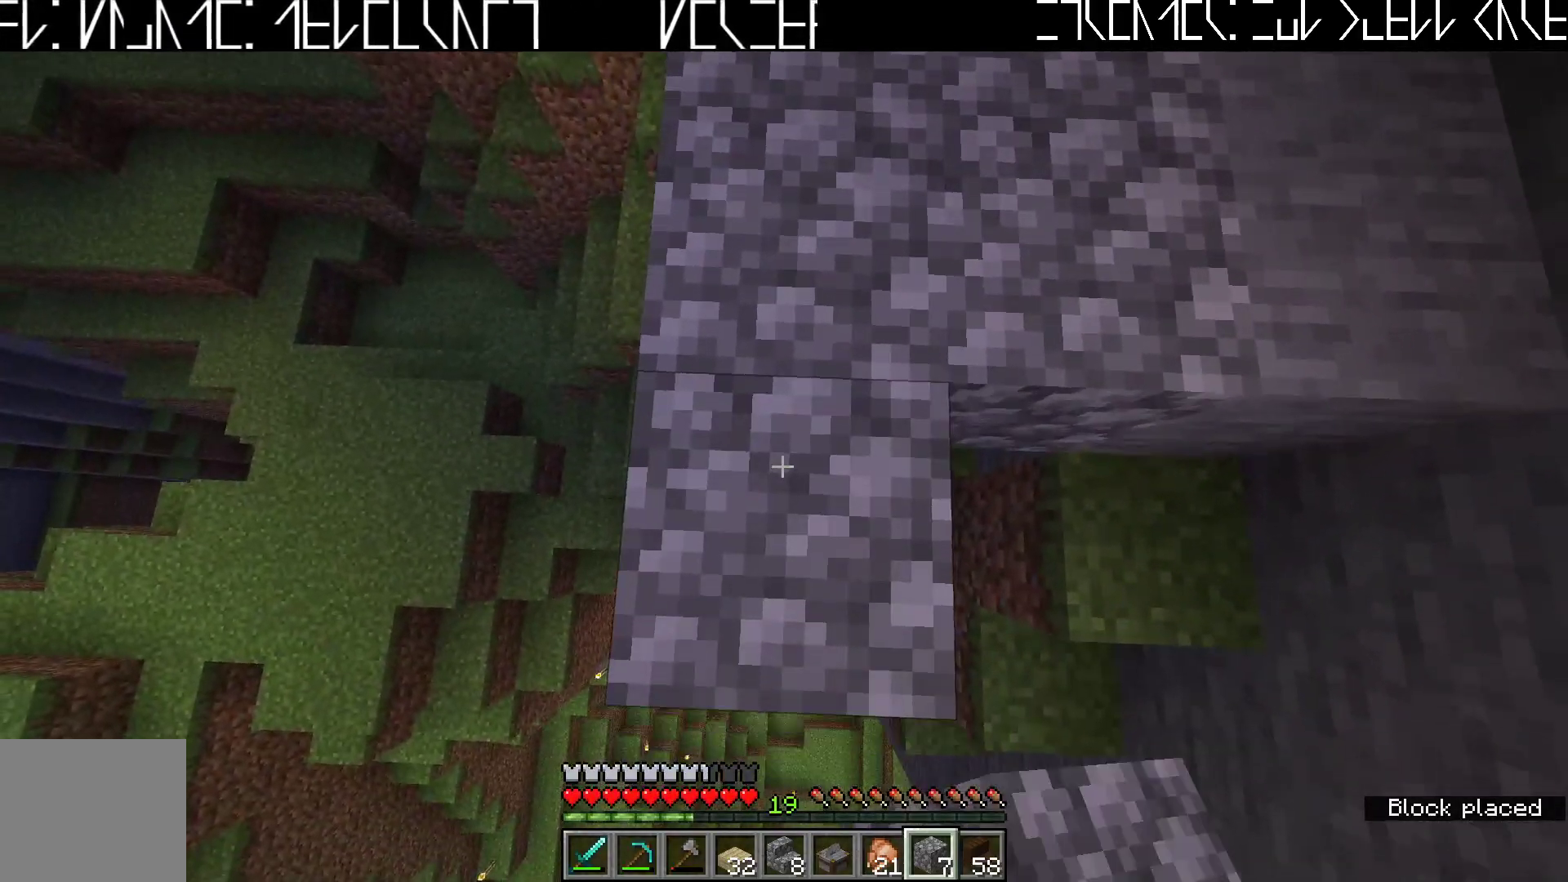
{"keys": ["s", "shift"], "events": []}
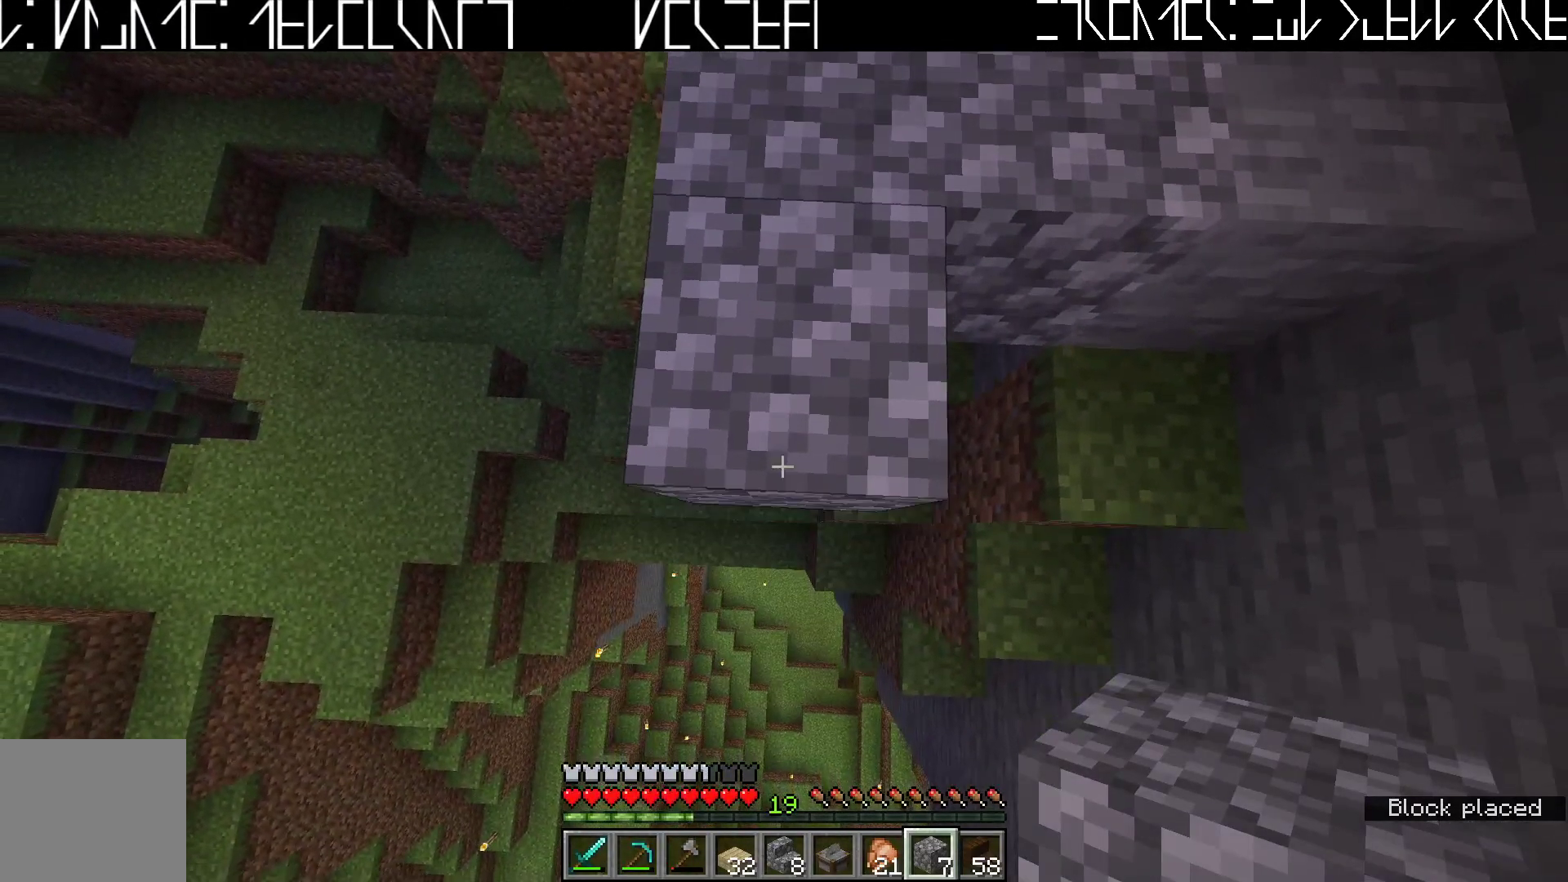
{"keys": ["s", "shift"], "events": []}
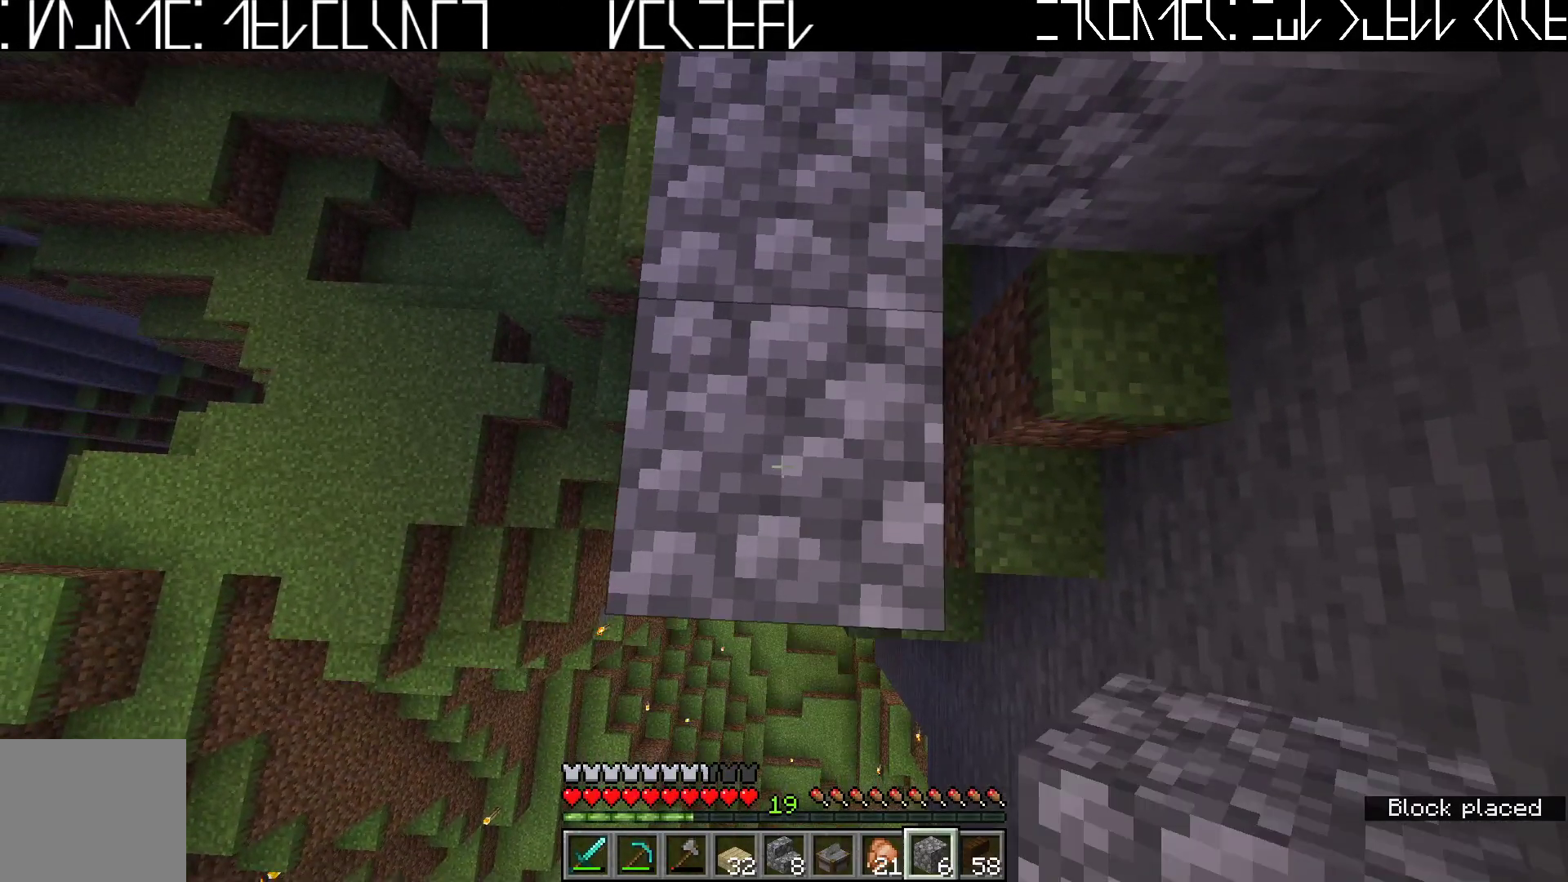
{"keys": ["s", "shift"], "events": []}
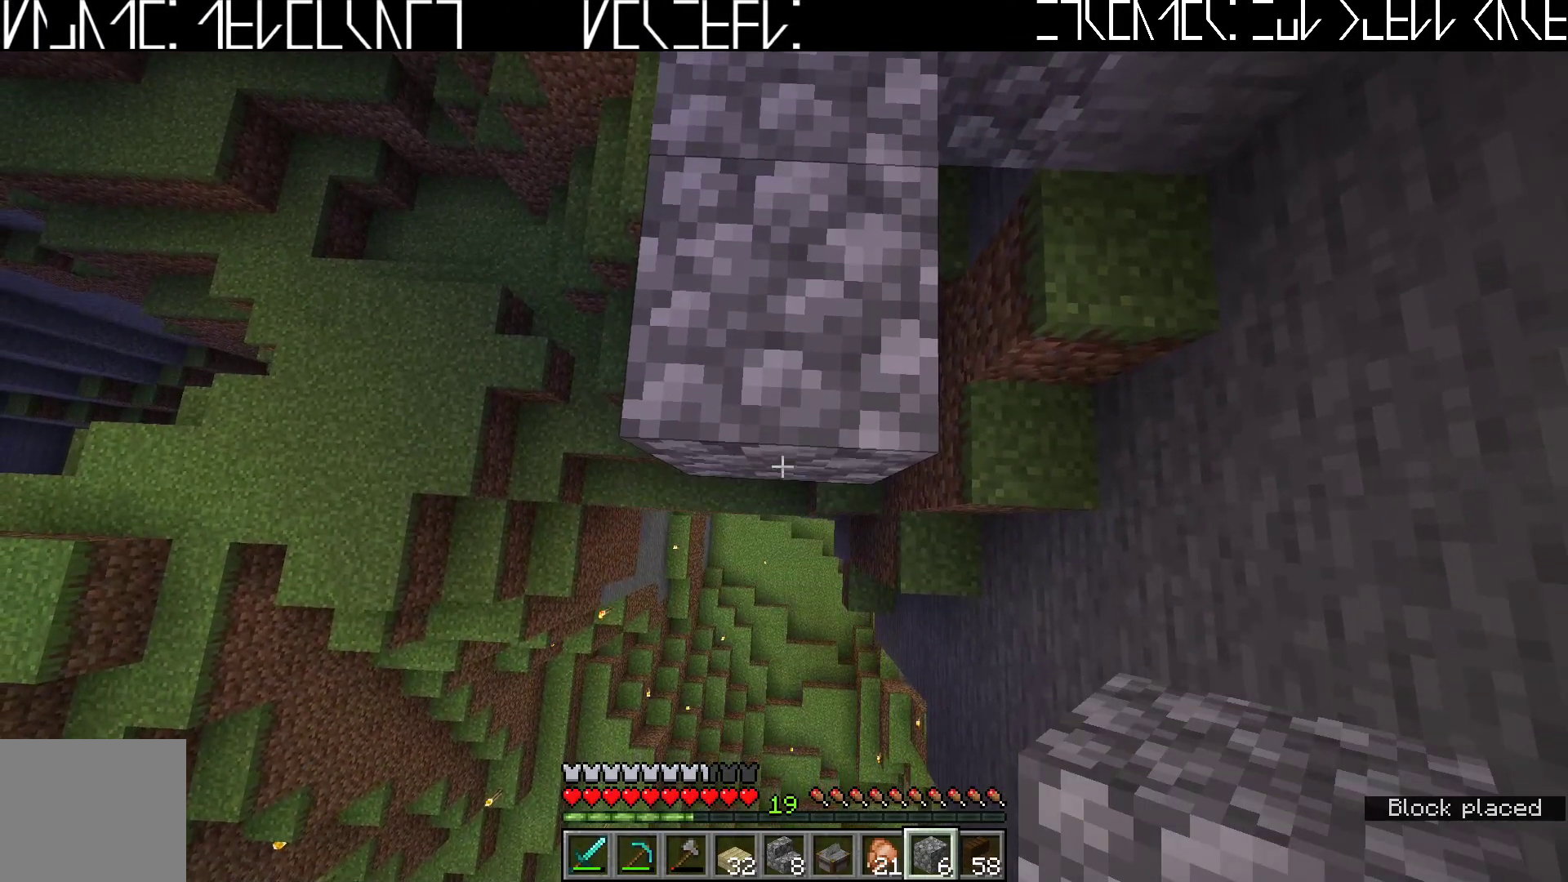
{"keys": ["s", "shift"], "events": []}
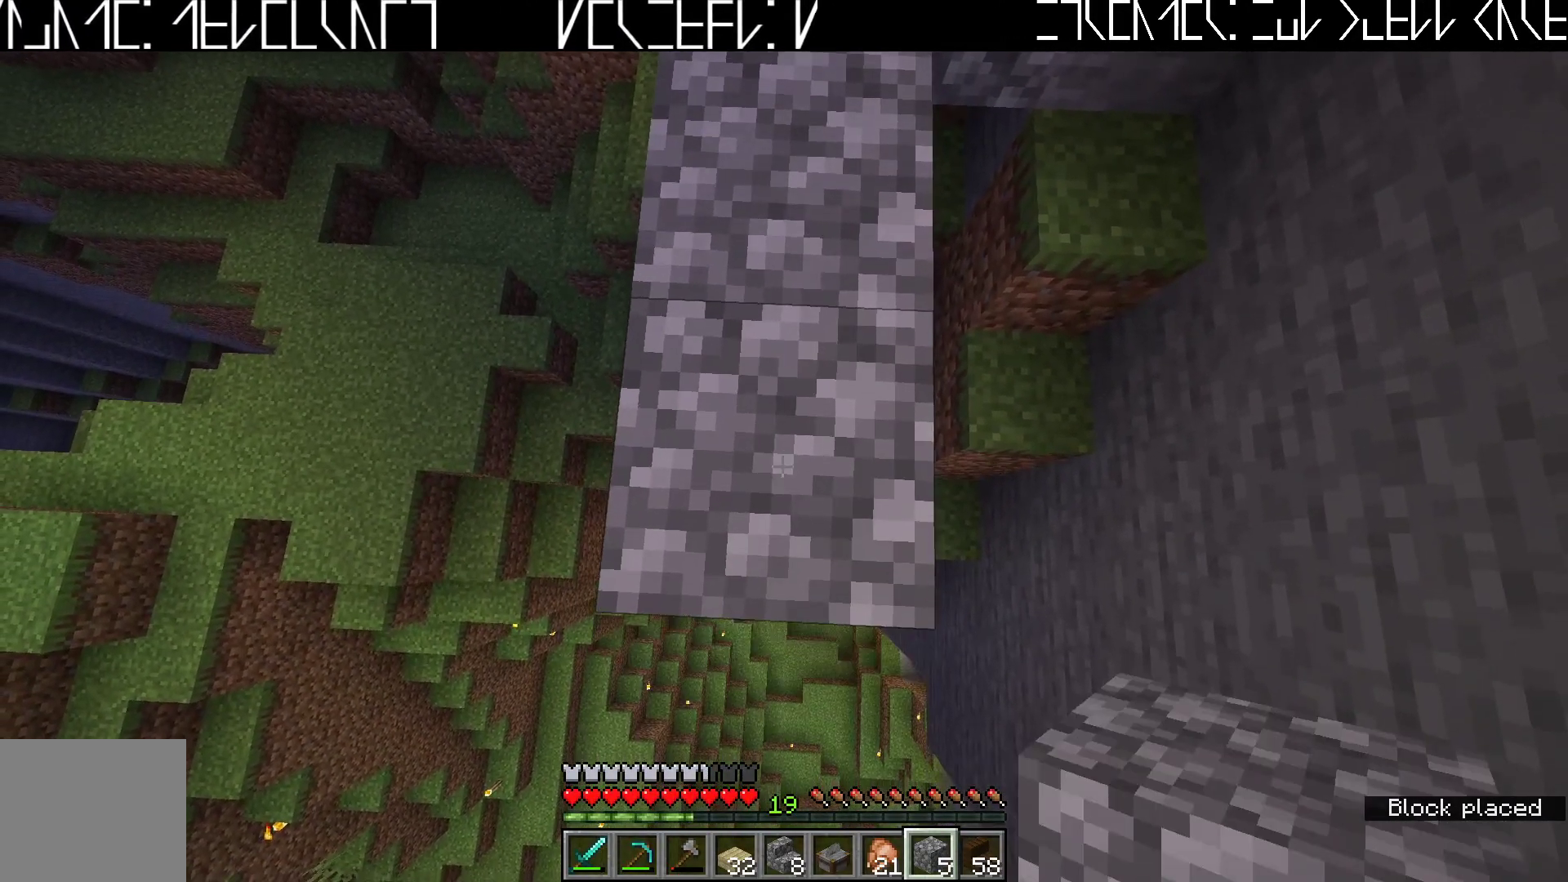
{"keys": ["s", "shift"], "events": []}
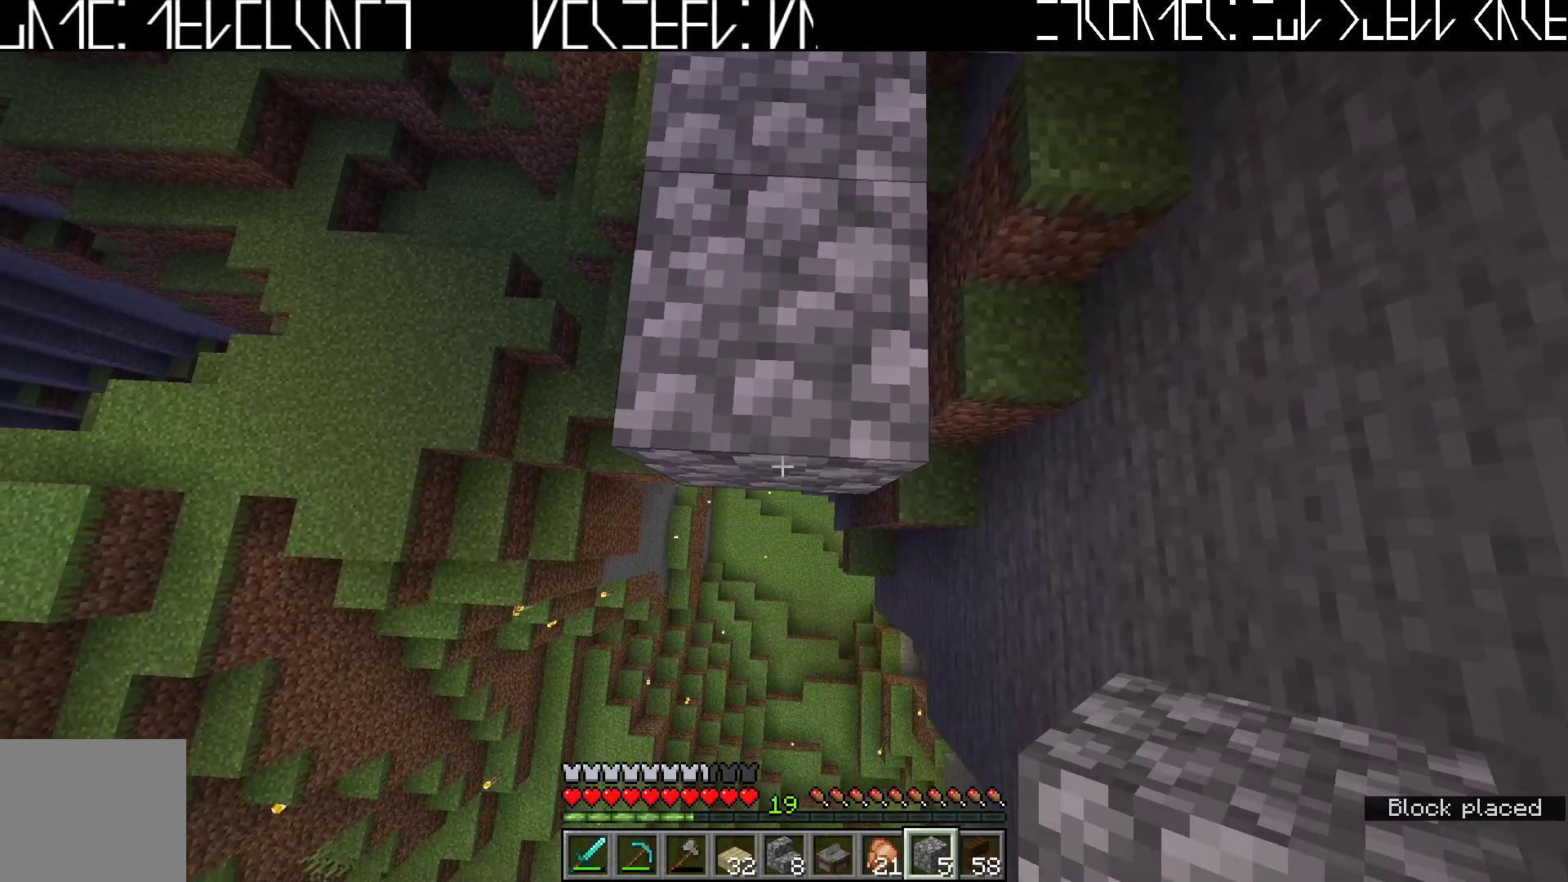
{"keys": ["s", "shift"], "events": []}
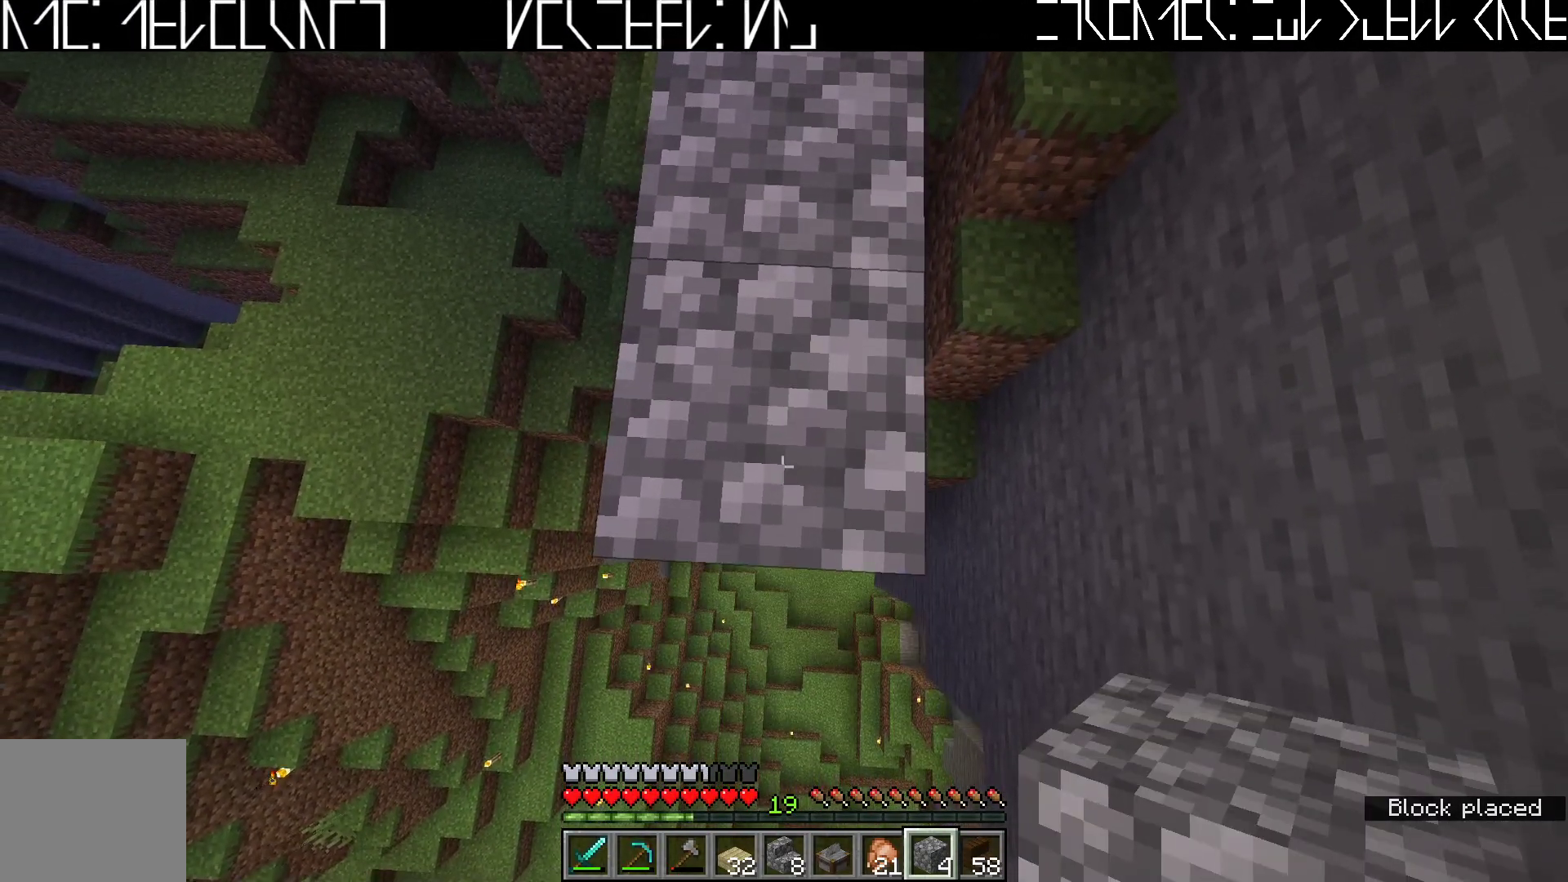
{"keys": ["s", "shift"], "events": []}
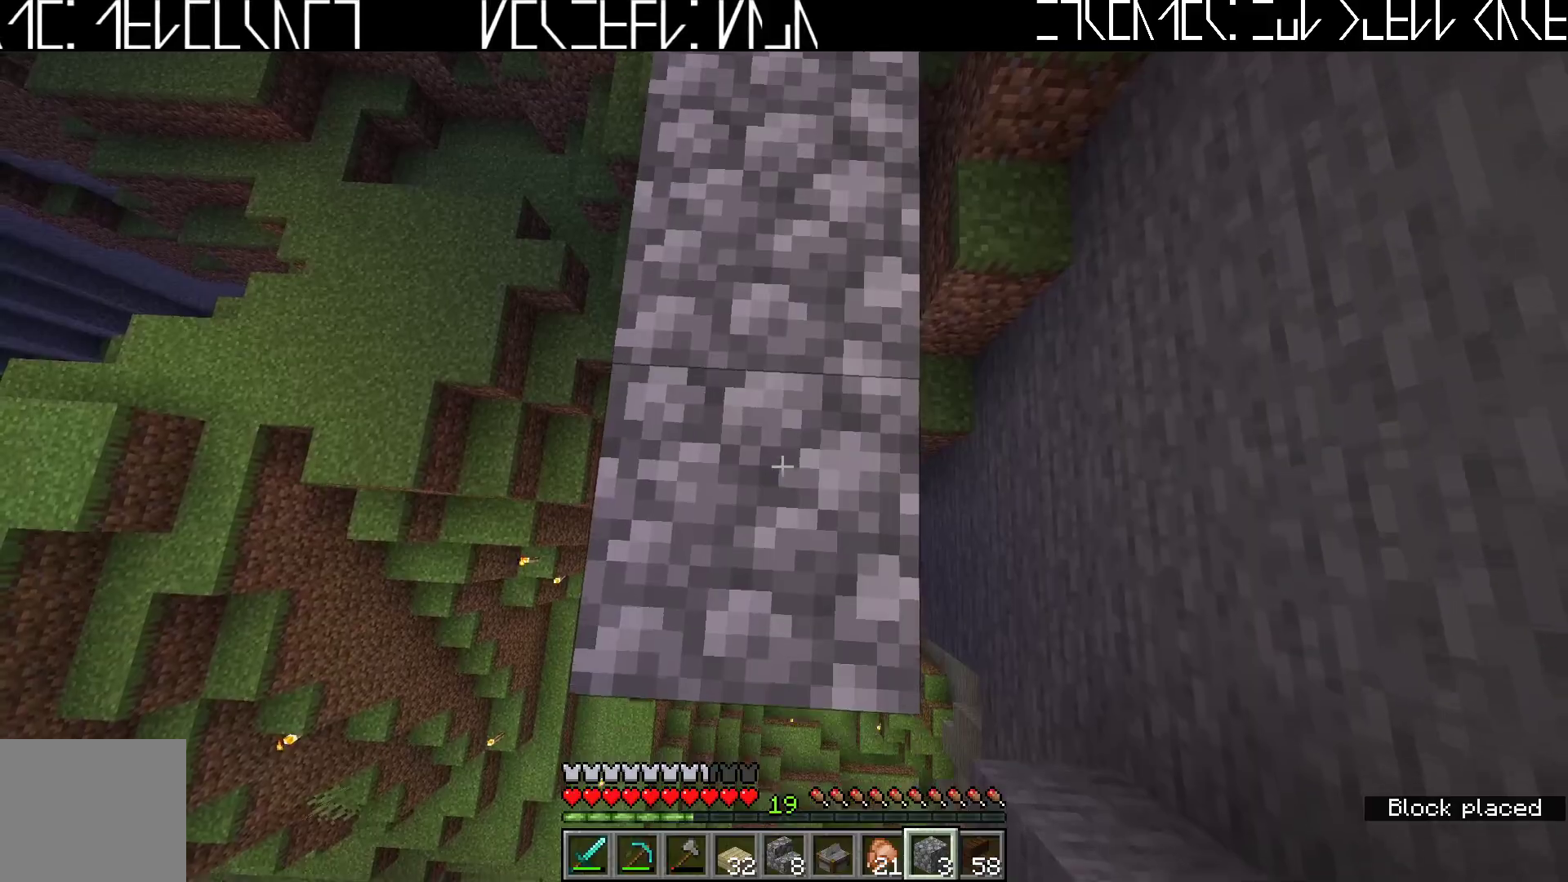
{"keys": ["s", "shift"], "events": []}
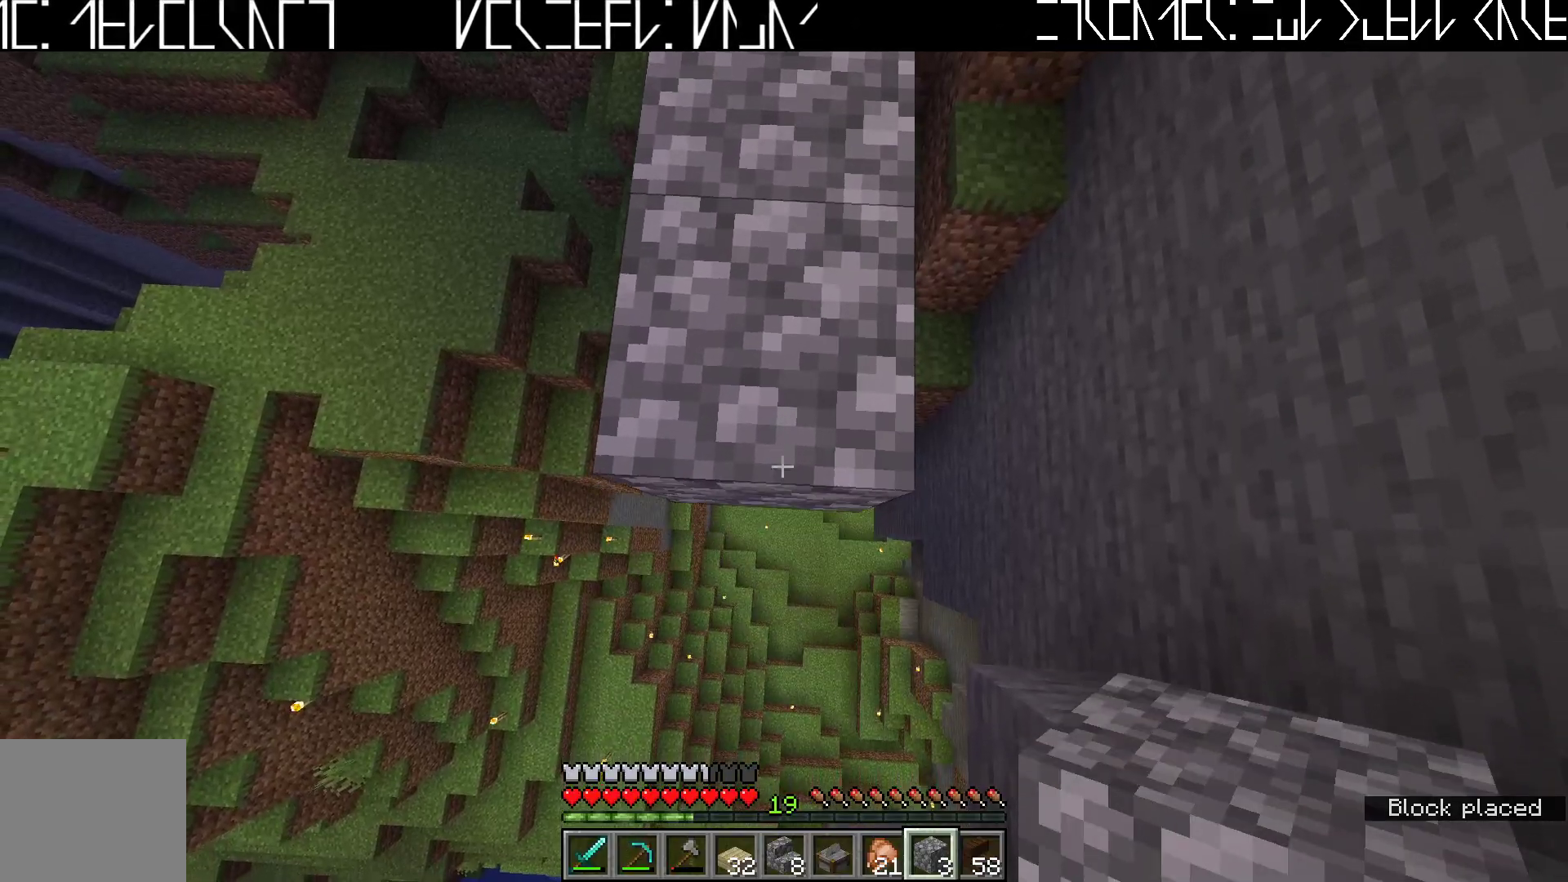
{"keys": ["s", "shift"], "events": []}
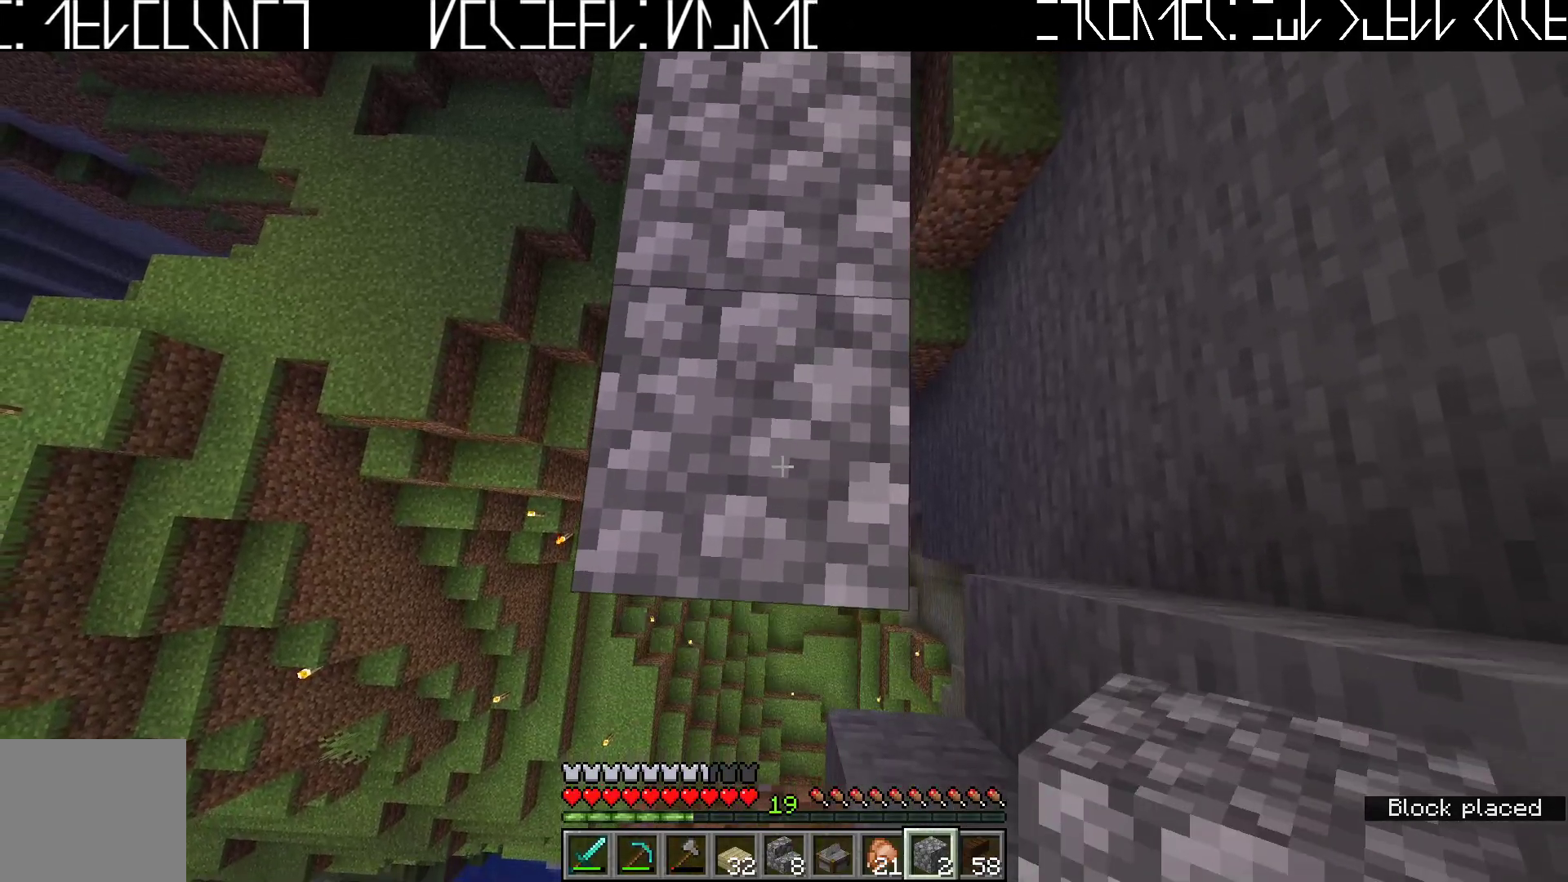
{"keys": ["s", "shift"], "events": []}
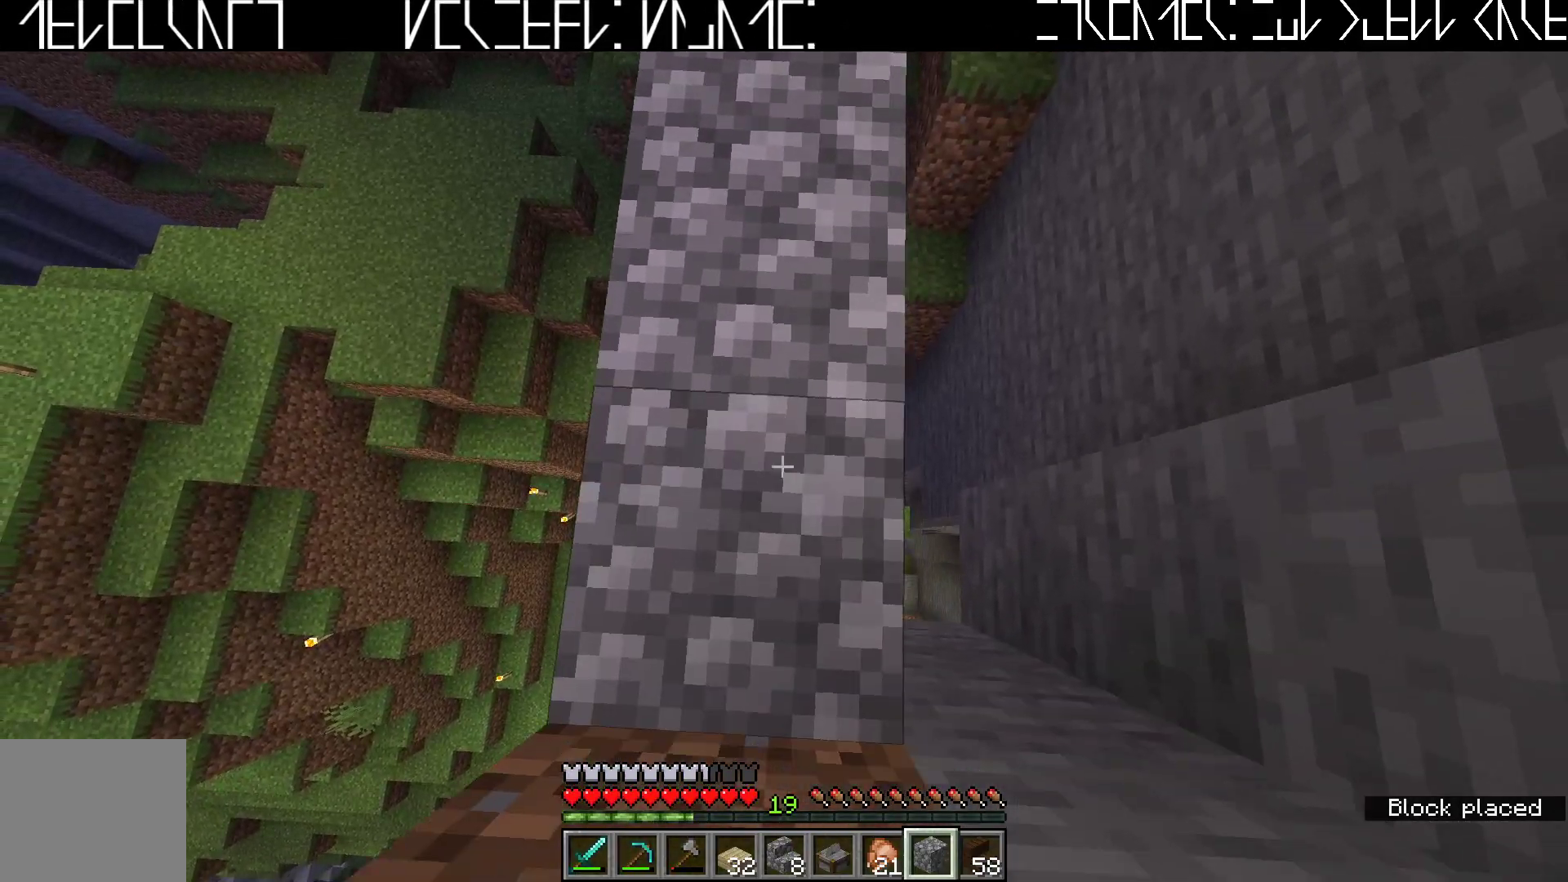
{"keys": [], "events": [[233, "s", "up"], [483, "shift", "up"]]}
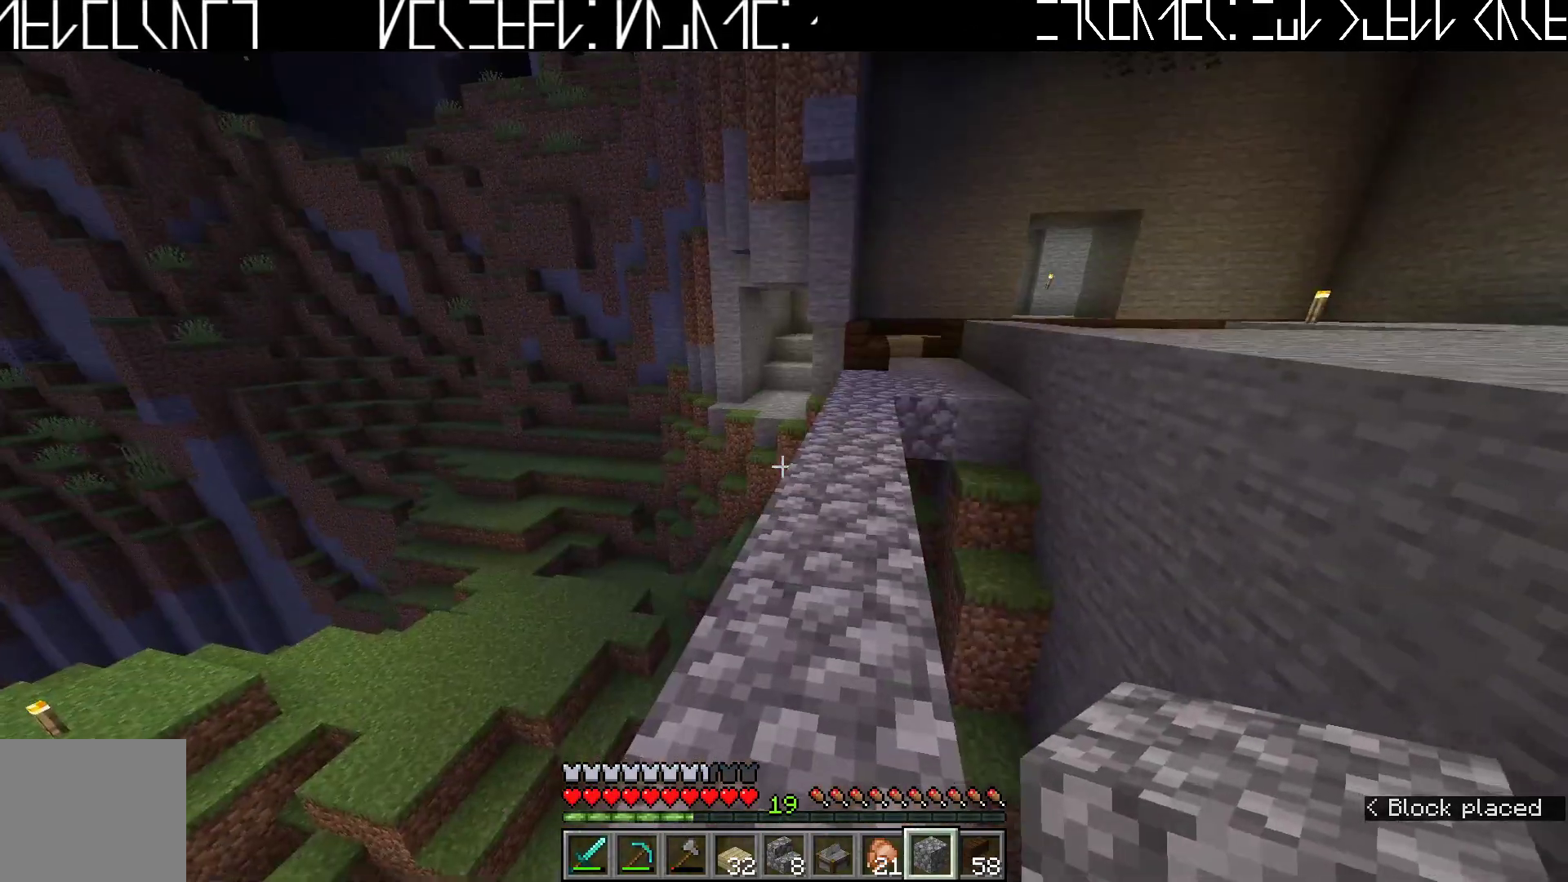
{"keys": [], "events": [[233, "w", "down"], [433, "w", "up"]]}
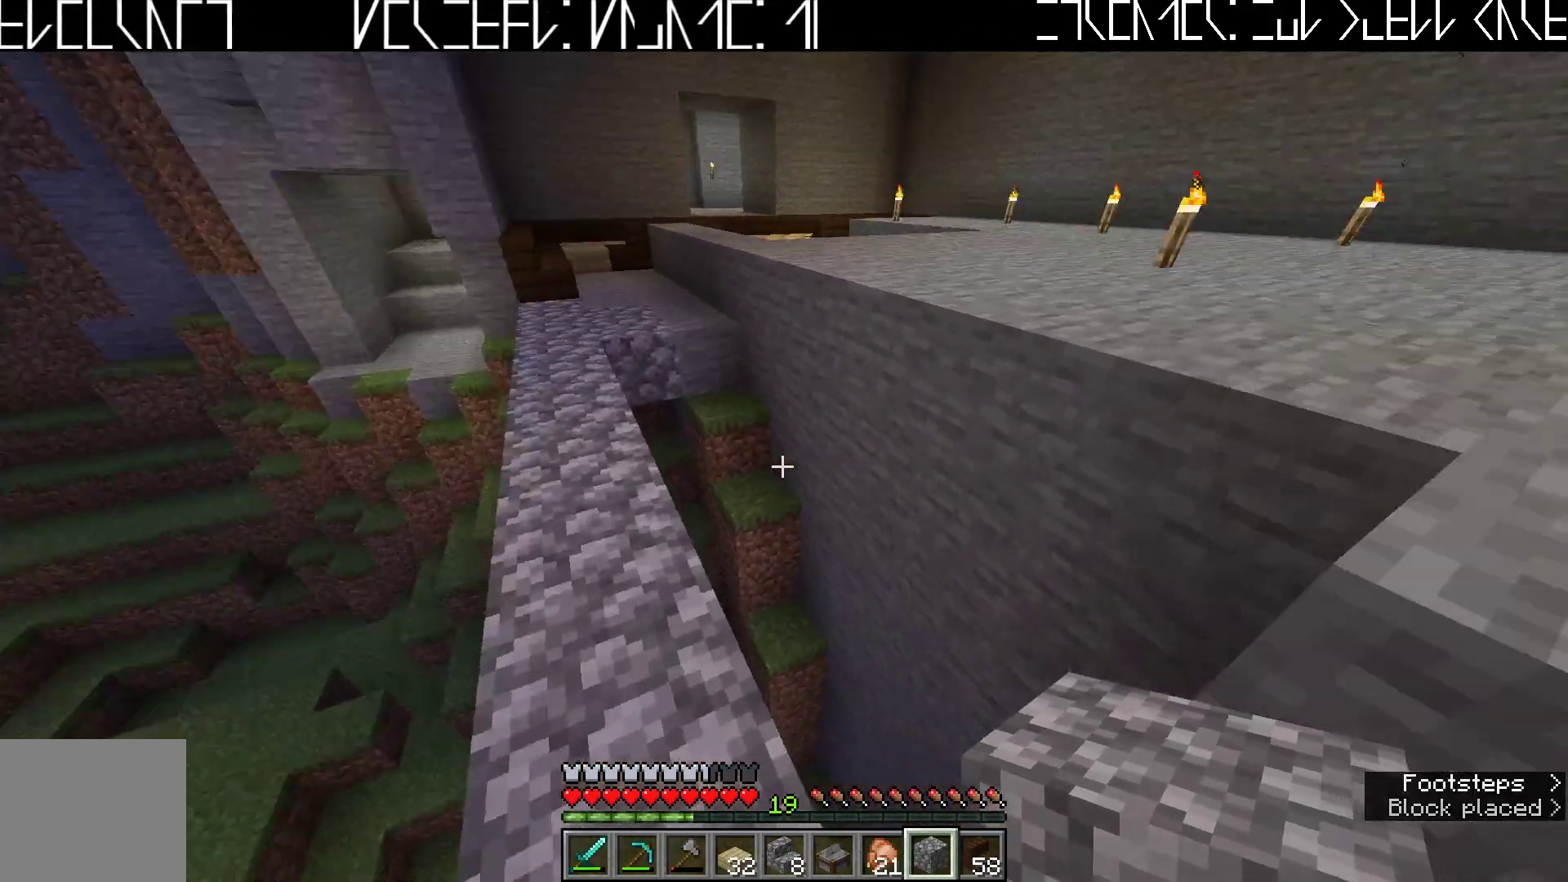
{"keys": [], "events": [[67, "a", "down"], [150, "a", "up"]]}